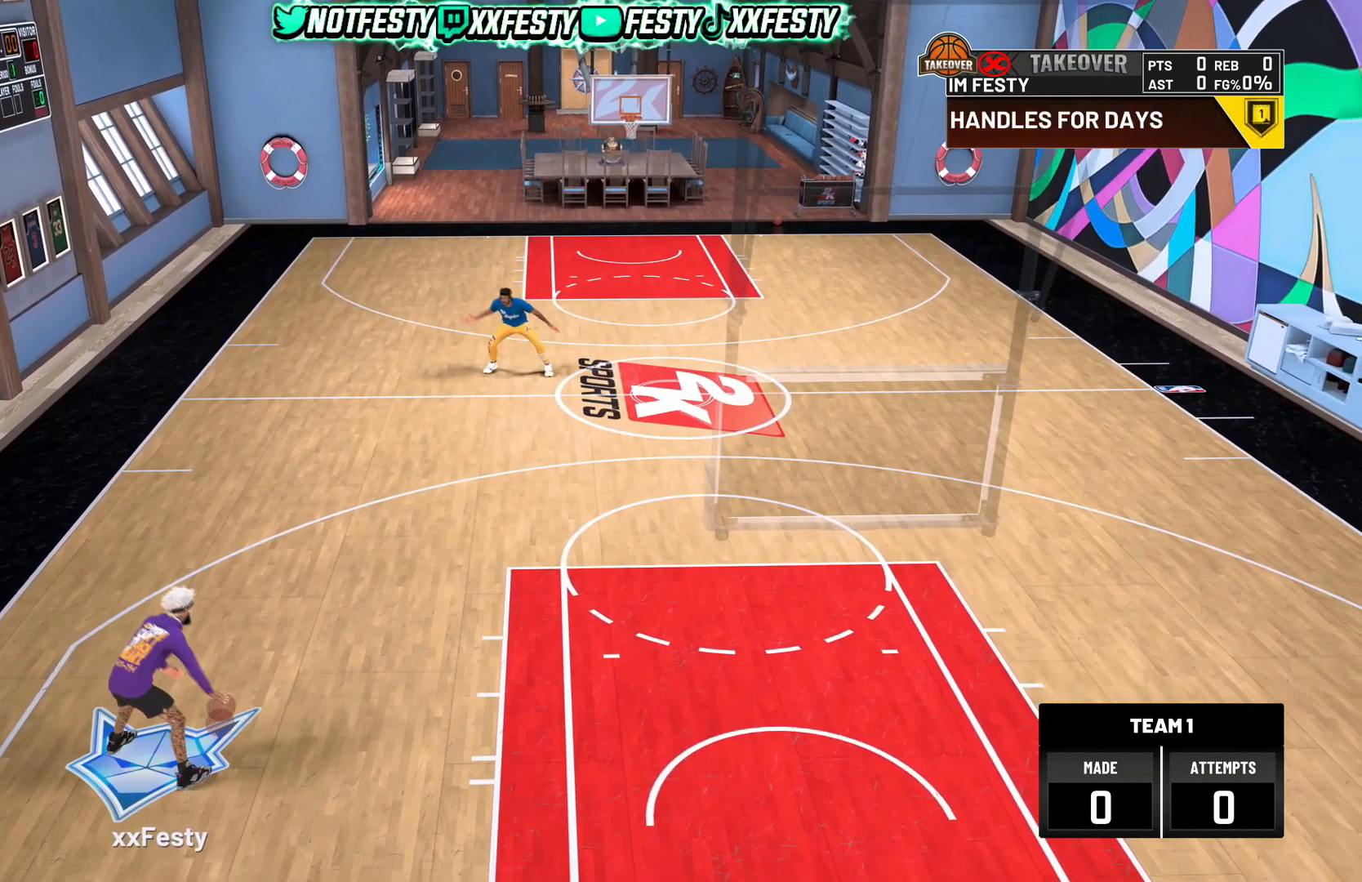
Gameplay with a controller (PlayStation layout); each line is a JSON object with the inputs held at the frame after it. "events" lists button and stick changes between this image and that frame as [ms after this image, input, new state], when the widget could be followed in between.
{"buttons": [], "left_stick": "center", "right_stick": "center", "events": [[433, "left_stick", "center"]]}
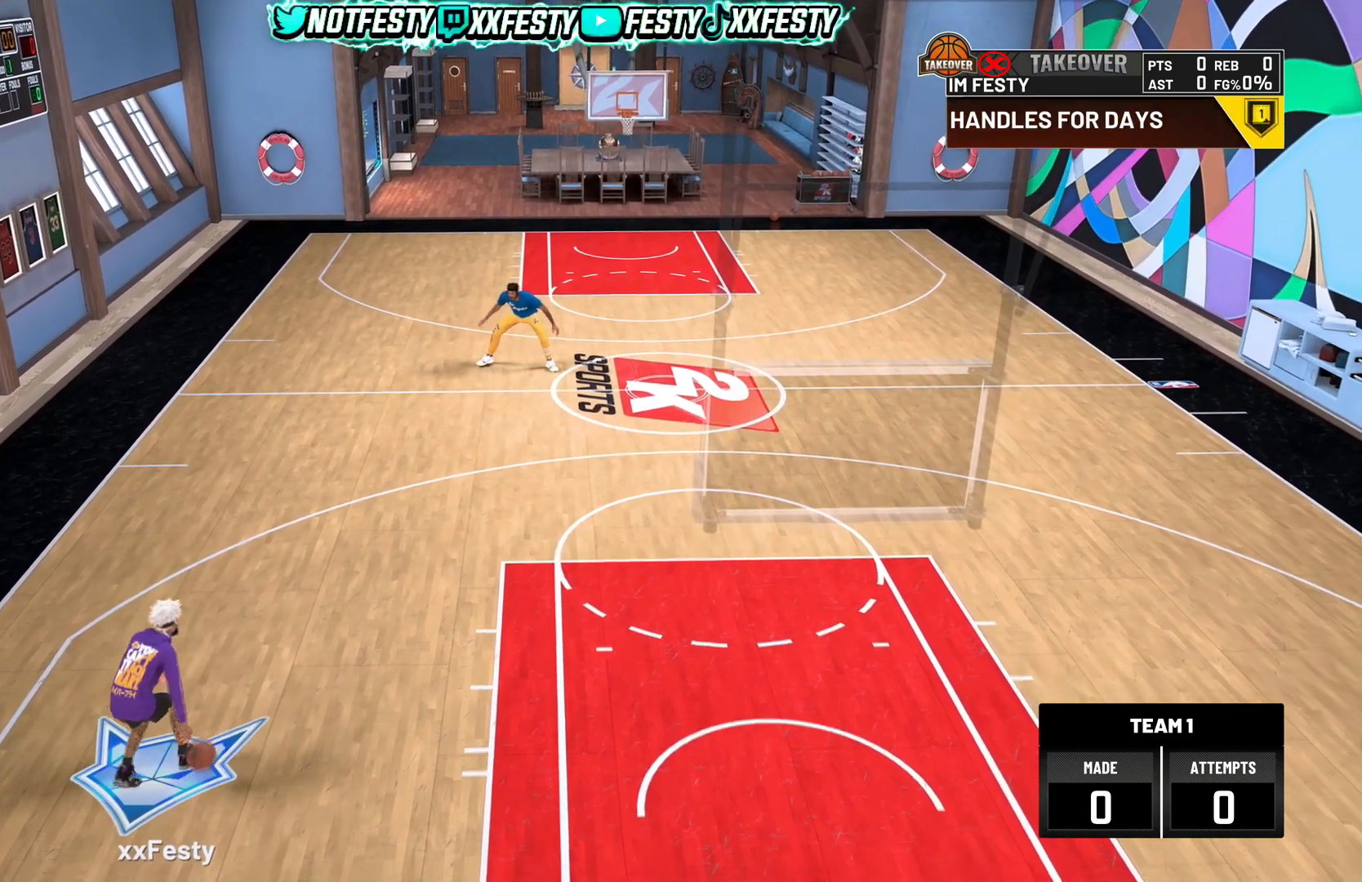
{"buttons": [], "left_stick": "center", "right_stick": "center", "events": []}
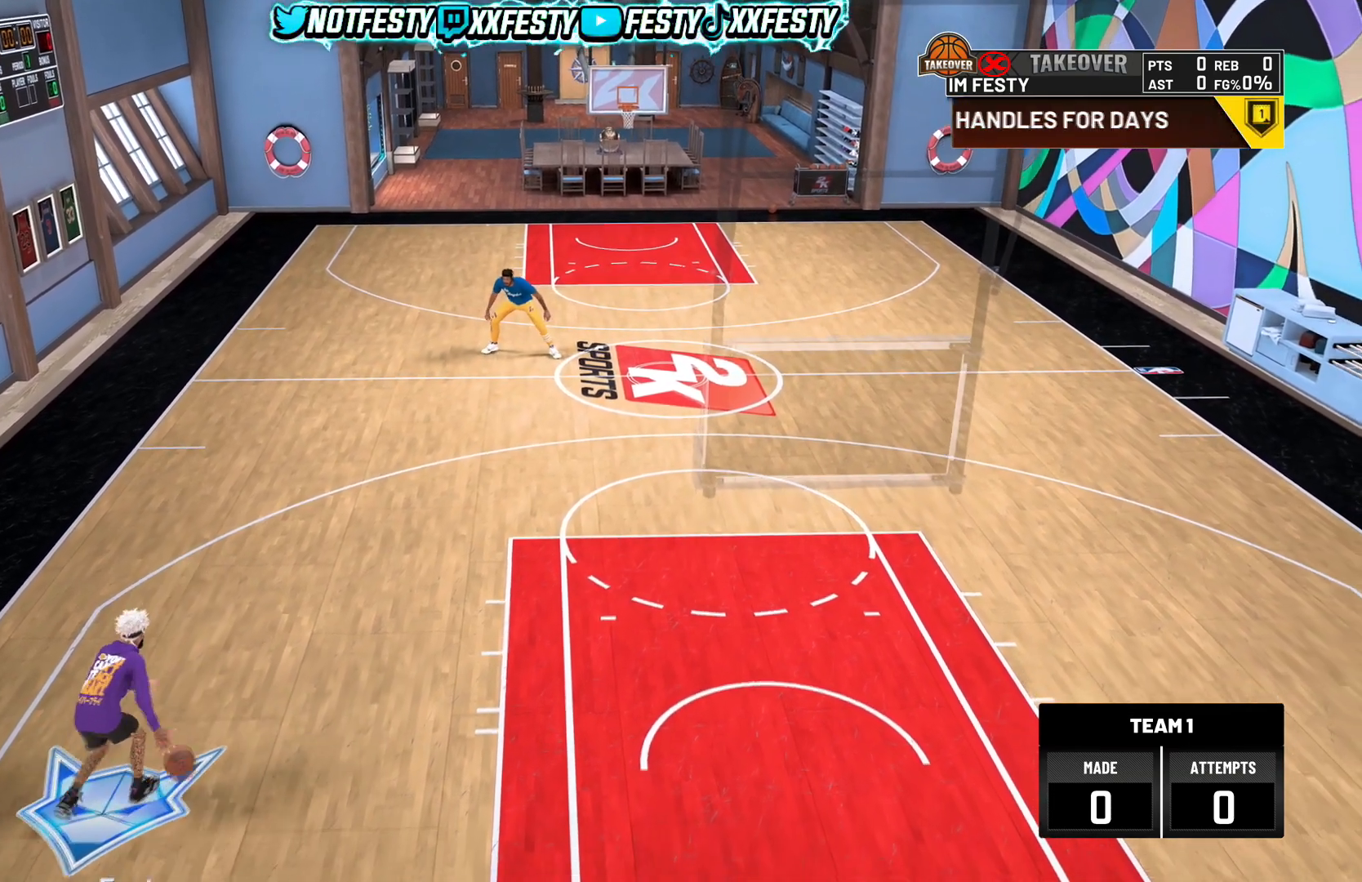
{"buttons": [], "left_stick": "center", "right_stick": "center", "events": []}
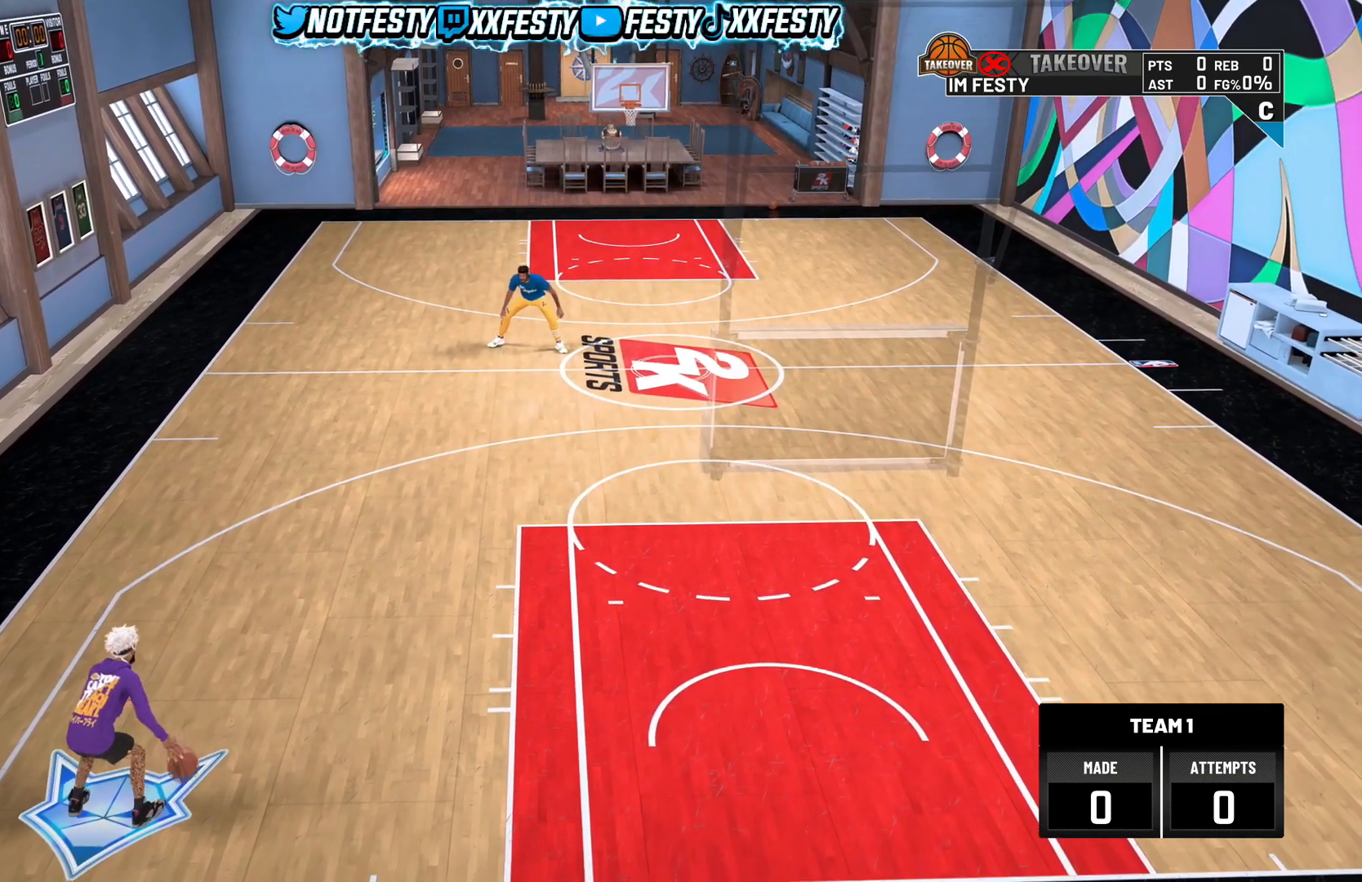
{"buttons": [], "left_stick": "center", "right_stick": "center", "events": []}
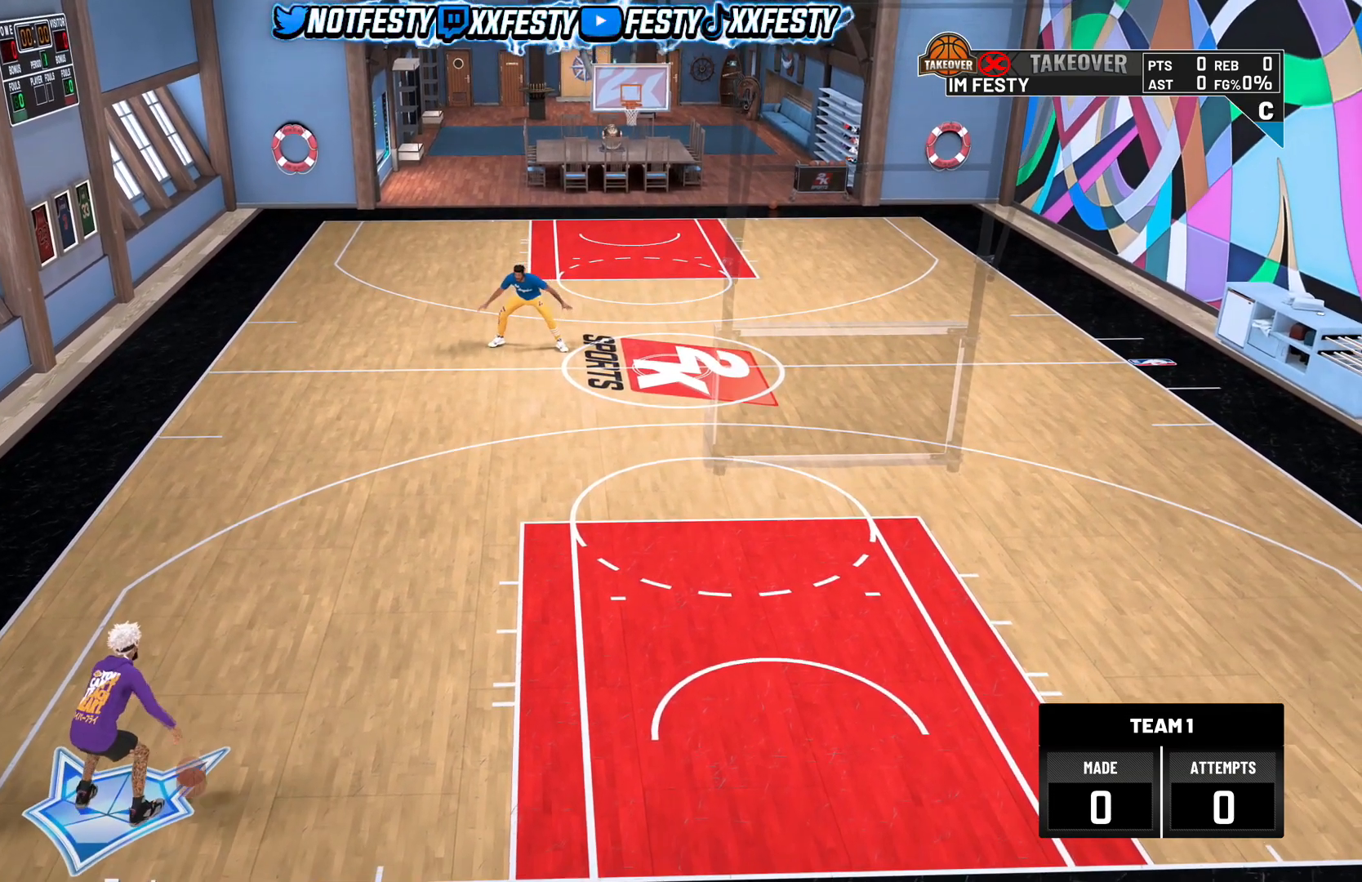
{"buttons": ["R2"], "left_stick": "center", "right_stick": "center", "events": [[500, "R2", "down"]]}
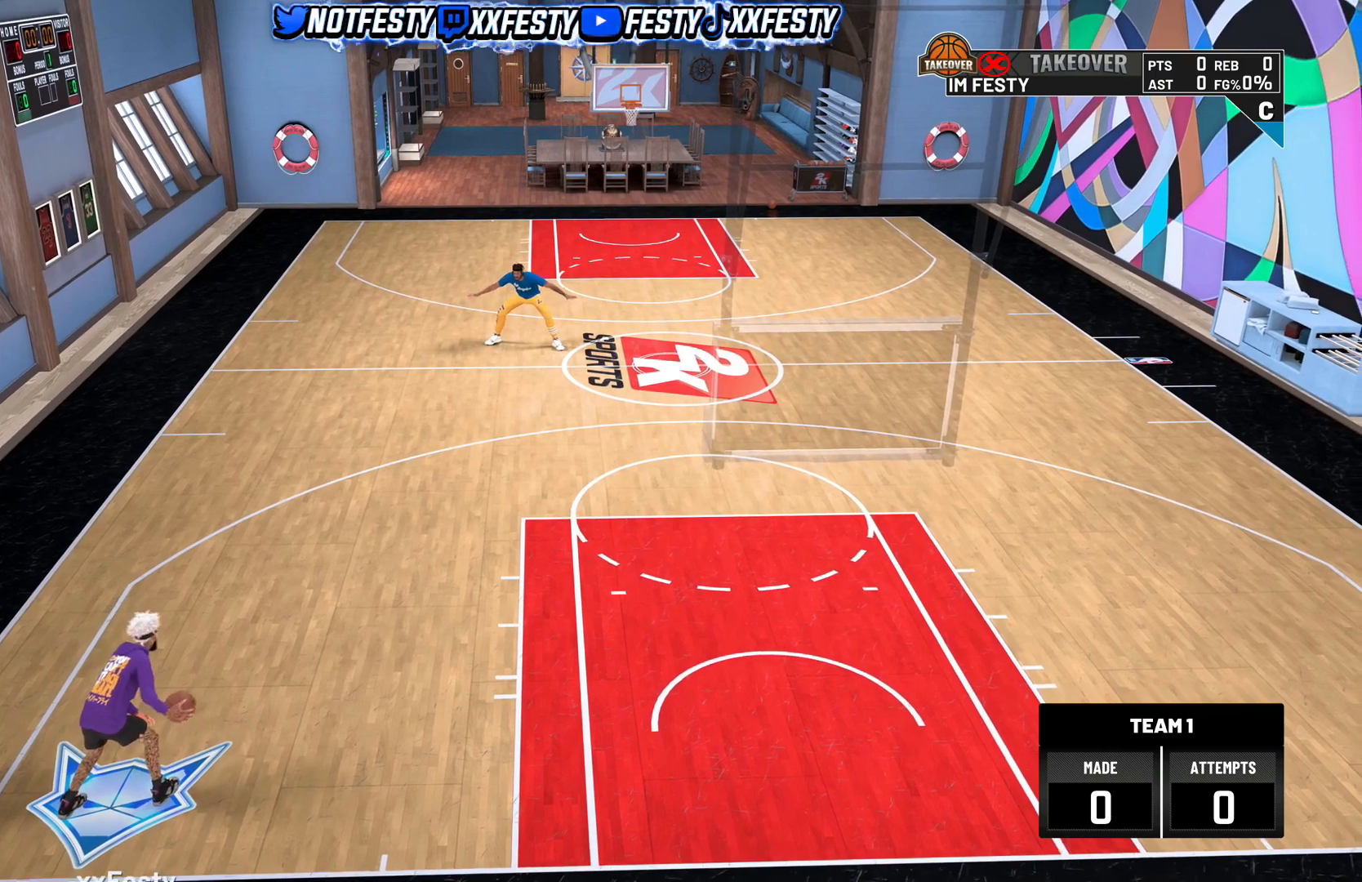
{"buttons": [], "left_stick": "center", "right_stick": "center", "events": [[67, "right_stick", "up-right"], [133, "right_stick", "center"], [234, "R2", "up"]]}
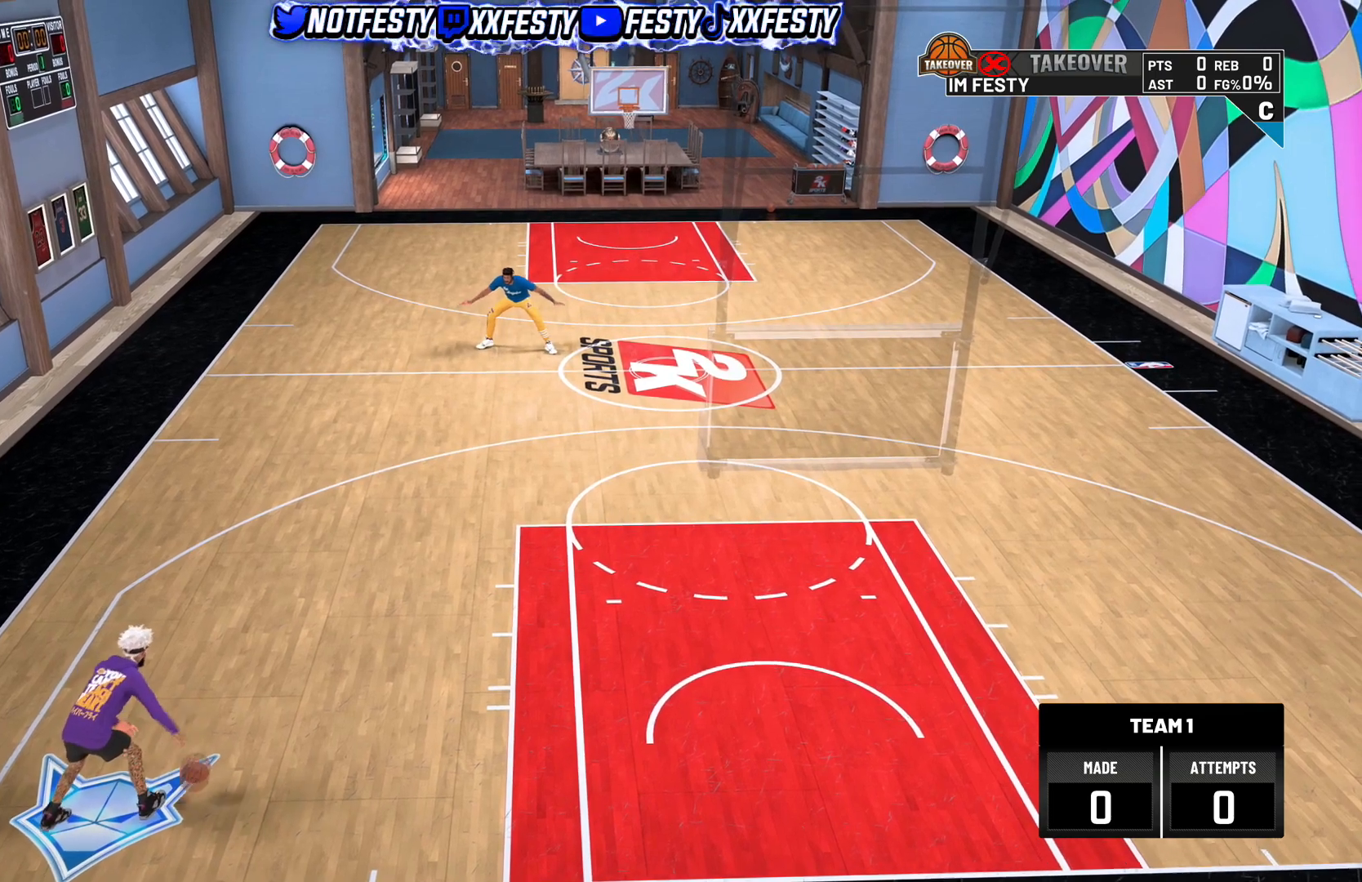
{"buttons": ["R2"], "left_stick": "center", "right_stick": "center", "events": [[200, "R2", "down"], [233, "right_stick", "right"], [333, "right_stick", "center"]]}
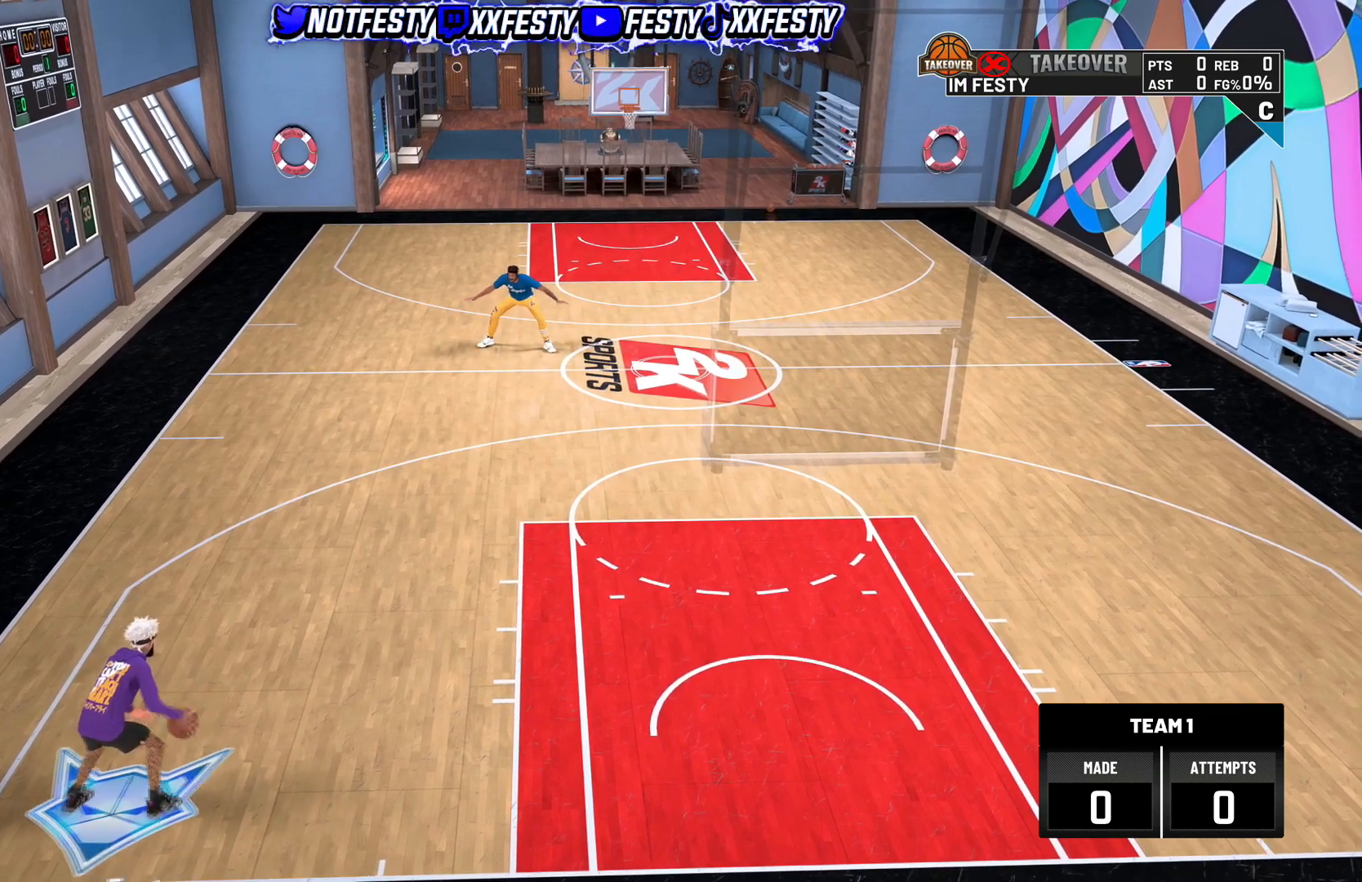
{"buttons": [], "left_stick": "center", "right_stick": "center", "events": [[67, "R2", "up"]]}
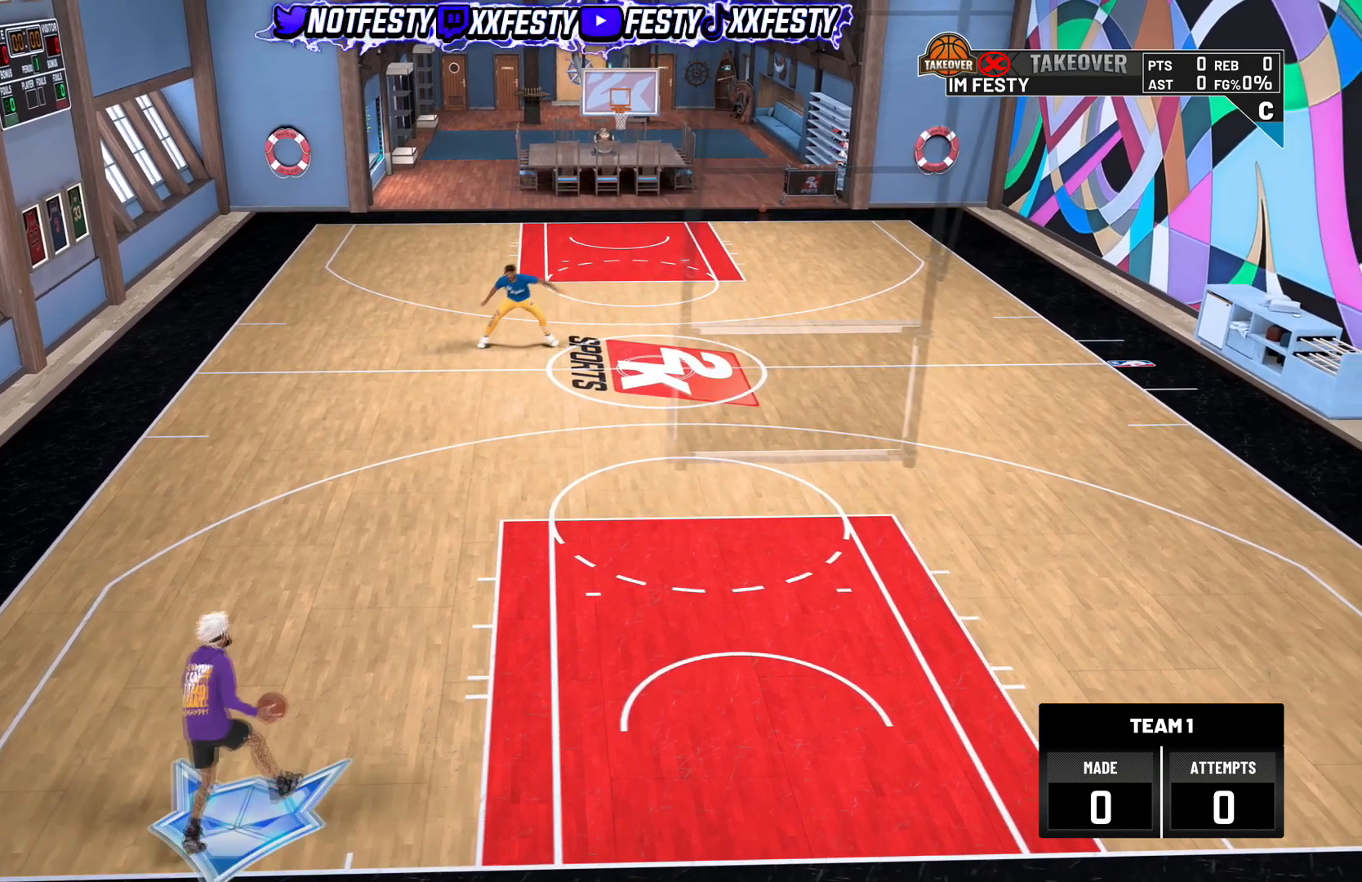
{"buttons": [], "left_stick": "center", "right_stick": "center", "events": []}
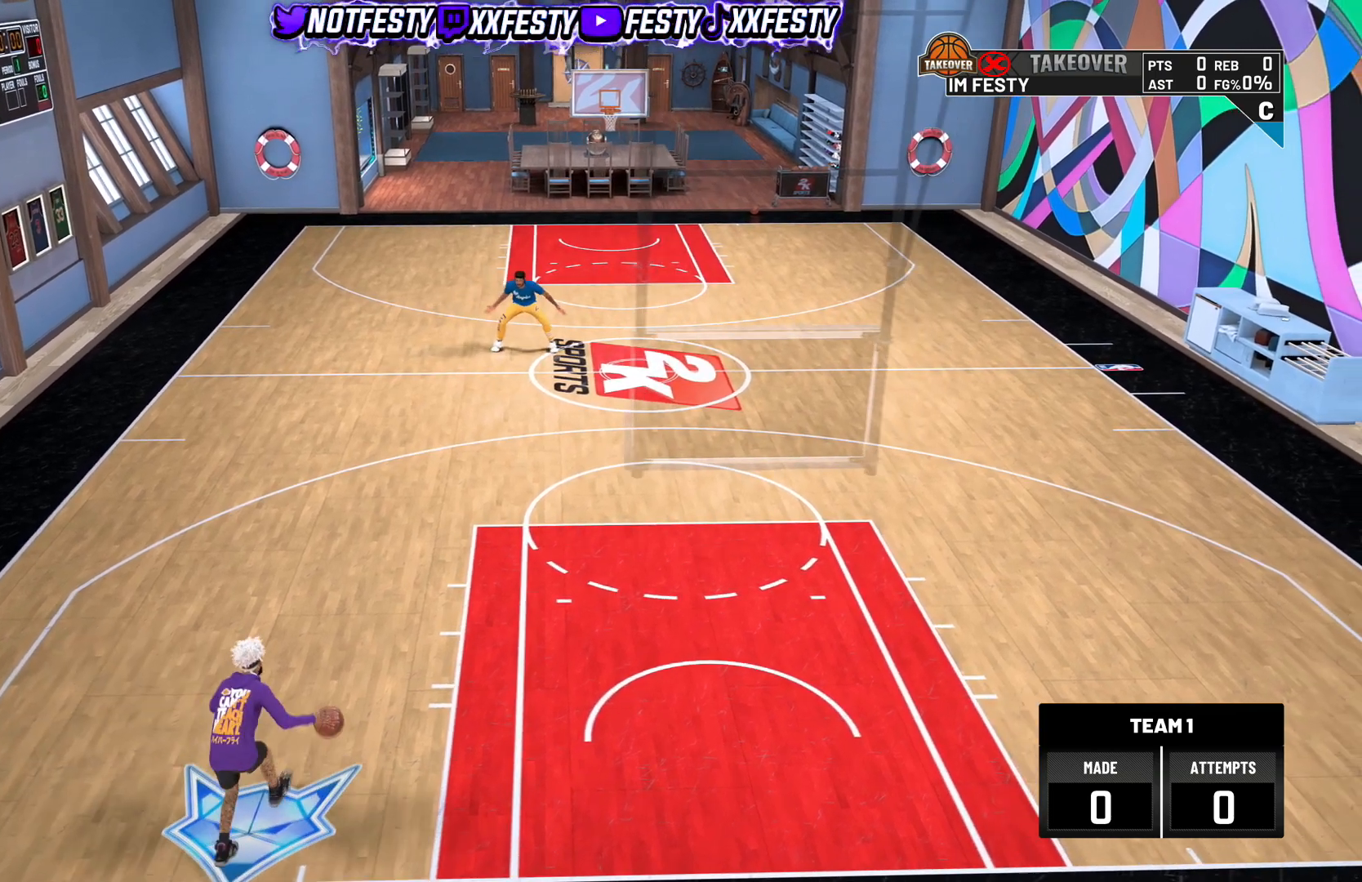
{"buttons": [], "left_stick": "center", "right_stick": "center", "events": []}
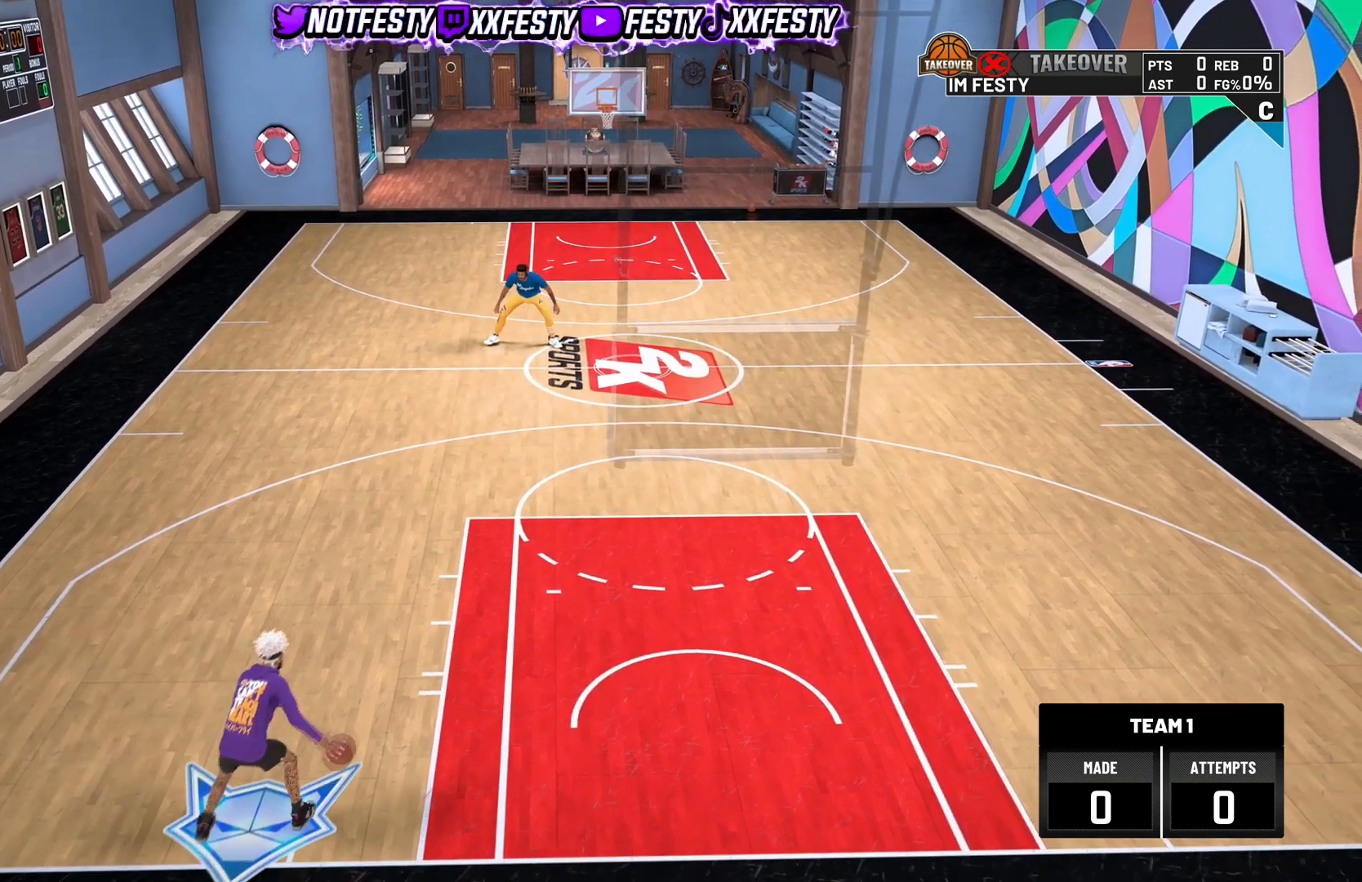
{"buttons": [], "left_stick": "center", "right_stick": "center", "events": [[66, "right_stick", "up-left"], [166, "right_stick", "center"], [333, "left_stick", "up-right"], [500, "left_stick", "center"]]}
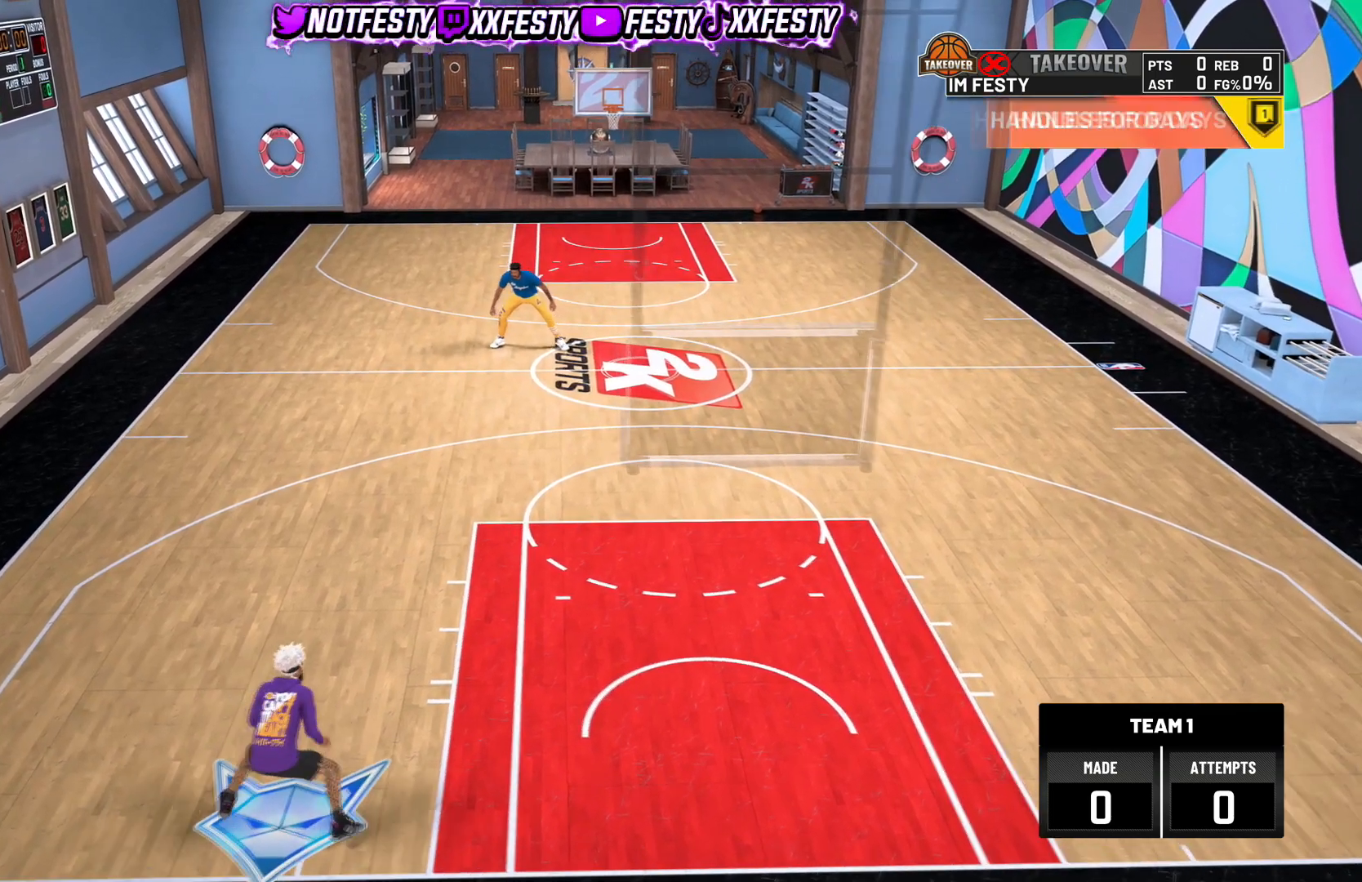
{"buttons": [], "left_stick": "center", "right_stick": "center", "events": [[134, "R2", "down"], [134, "right_stick", "up-left"], [234, "right_stick", "center"], [434, "R2", "up"]]}
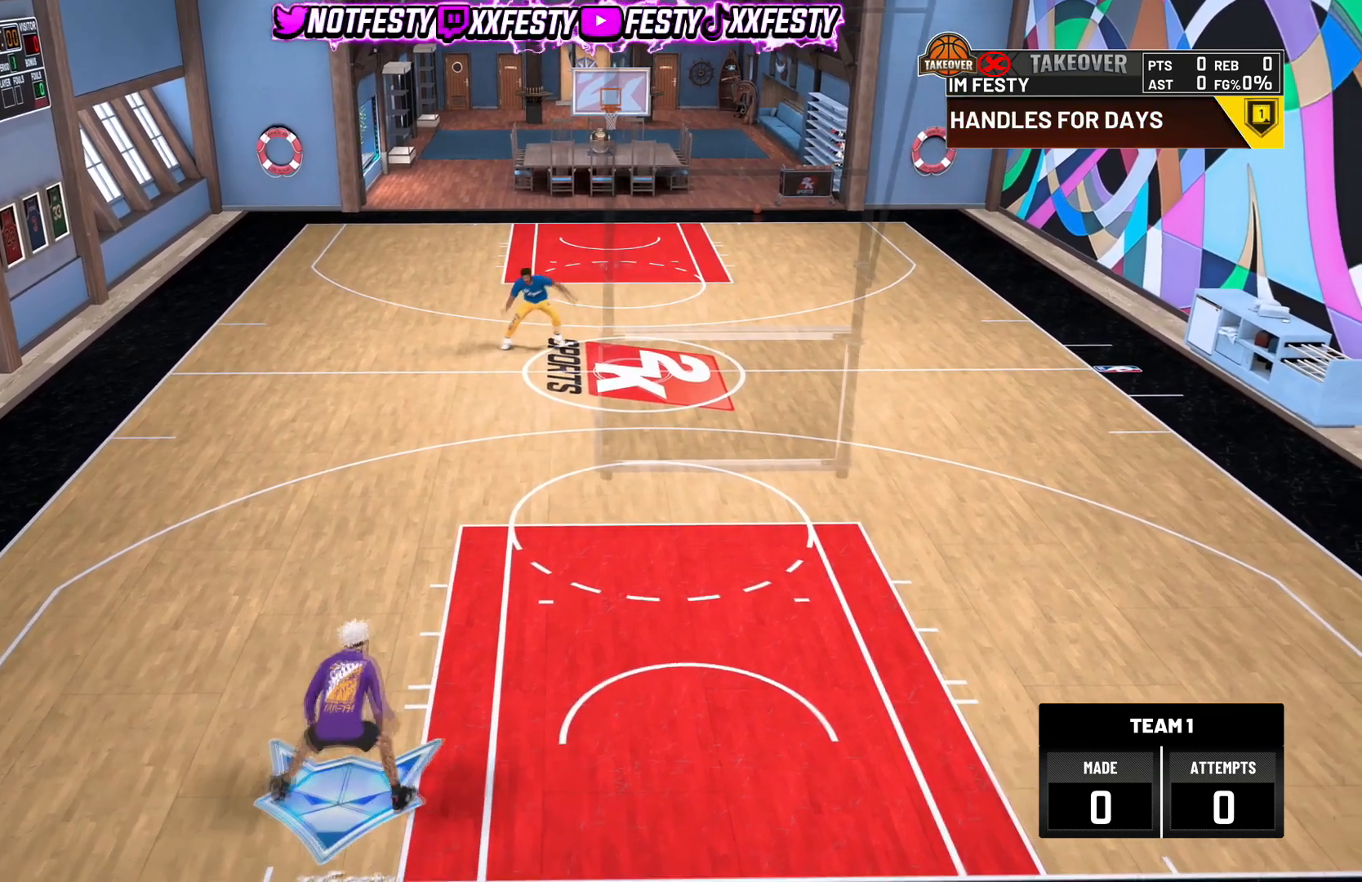
{"buttons": [], "left_stick": "center", "right_stick": "center", "events": []}
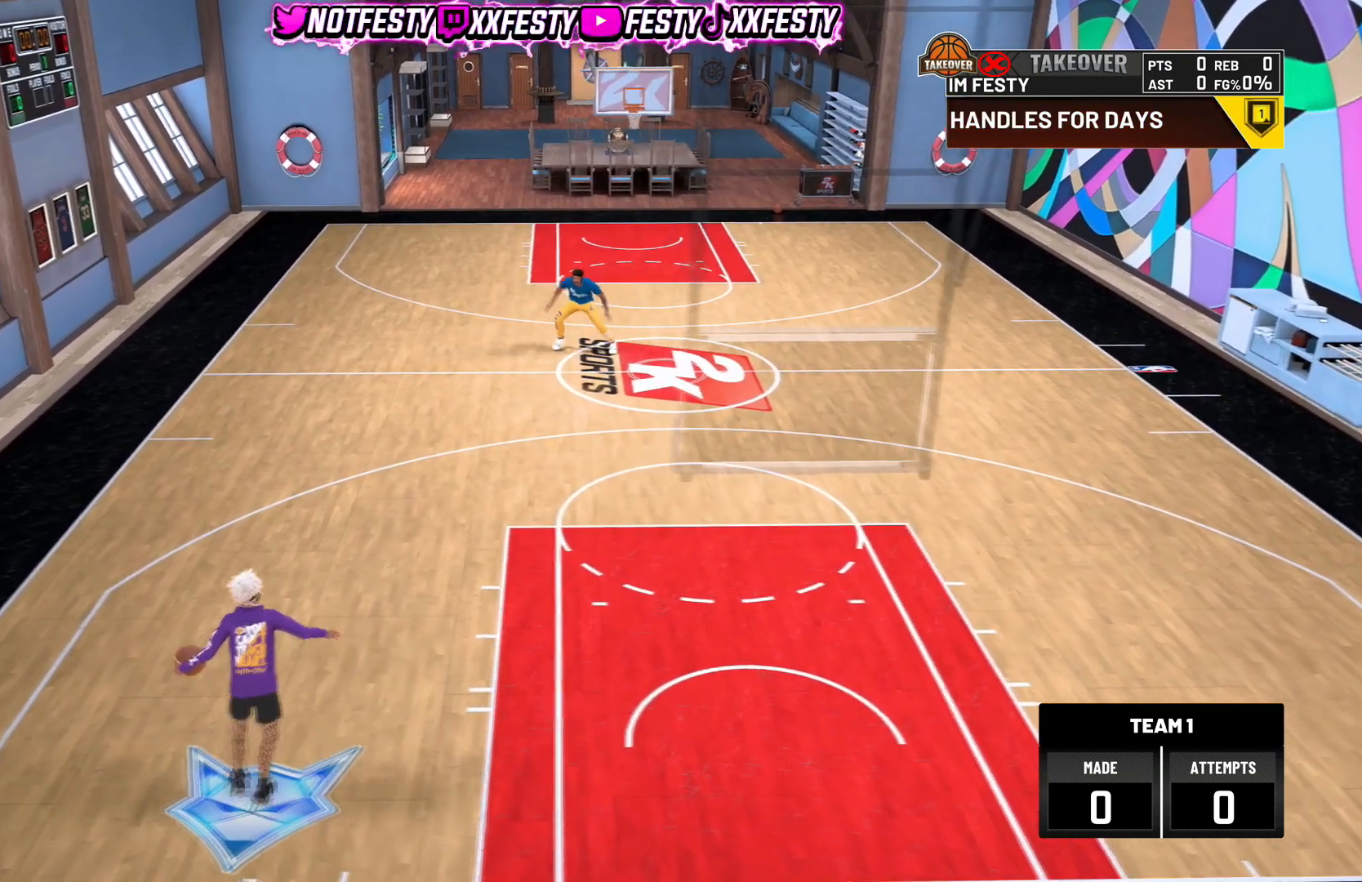
{"buttons": [], "left_stick": "center", "right_stick": "up-right", "events": [[501, "right_stick", "up-right"]]}
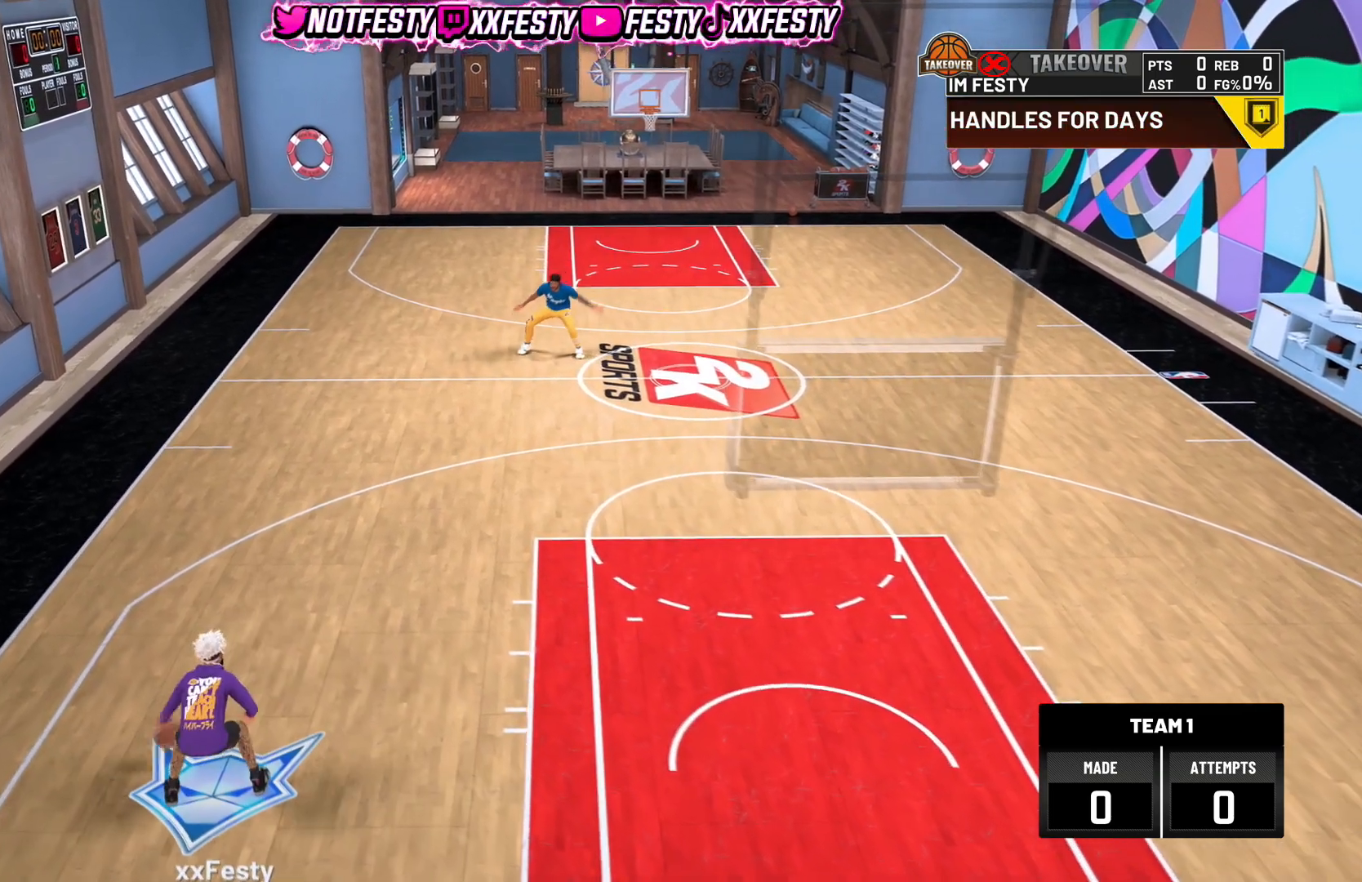
{"buttons": ["R2"], "left_stick": "center", "right_stick": "up-right", "events": [[66, "right_stick", "center"], [200, "left_stick", "up-left"], [333, "left_stick", "center"], [433, "R2", "down"], [467, "right_stick", "up-right"]]}
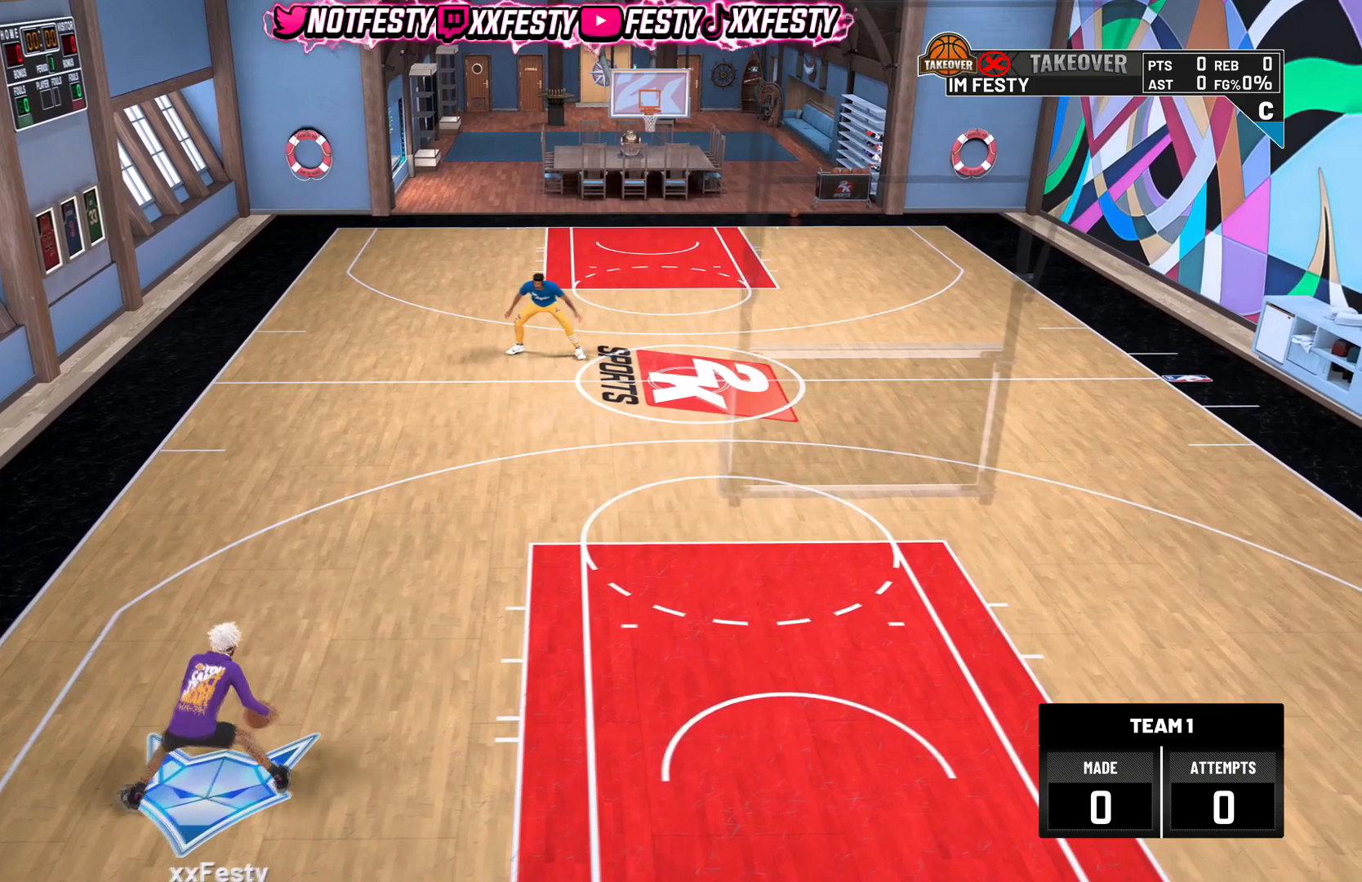
{"buttons": [], "left_stick": "center", "right_stick": "center", "events": [[67, "right_stick", "center"], [300, "R2", "up"]]}
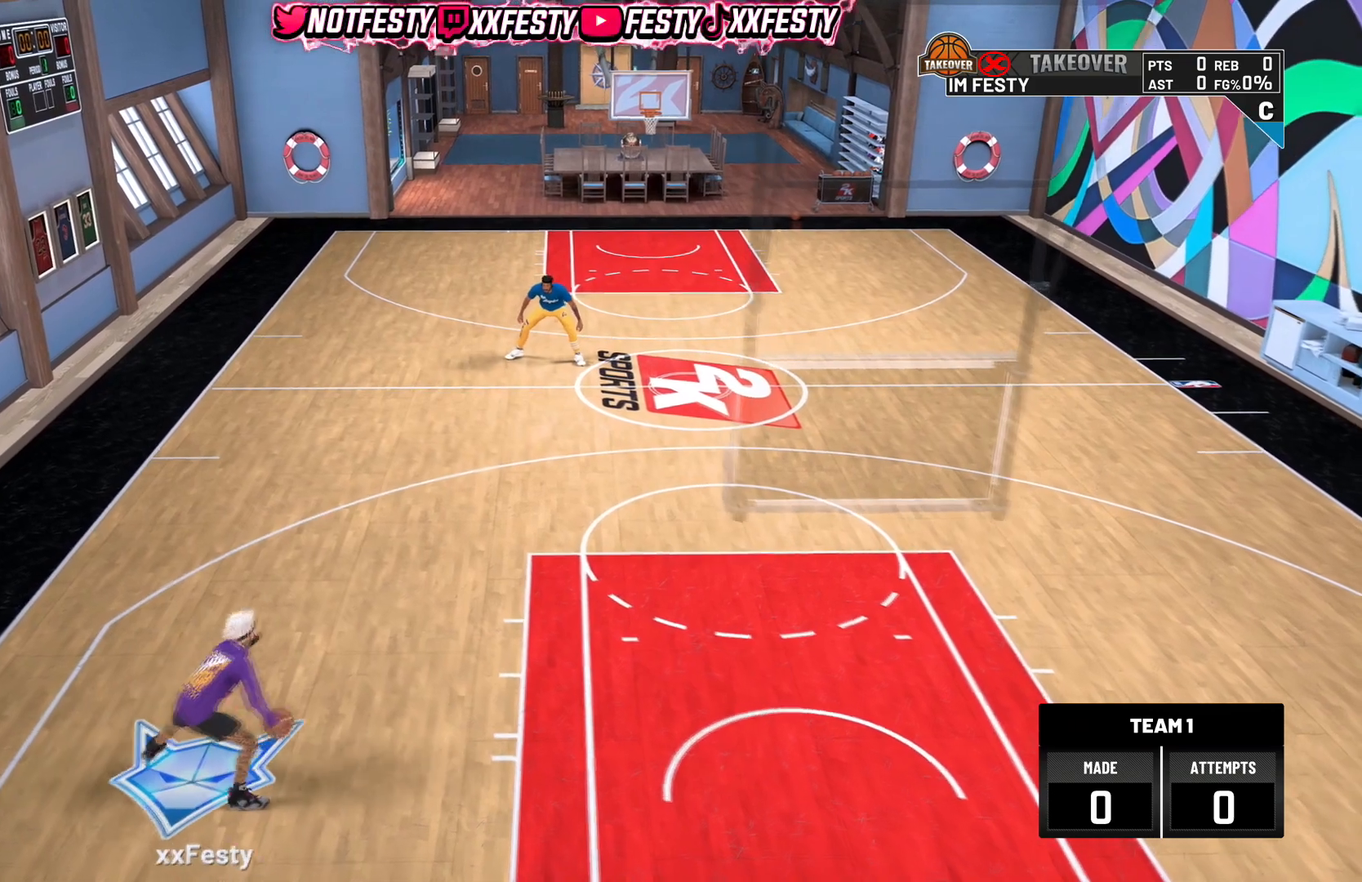
{"buttons": [], "left_stick": "center", "right_stick": "up-left", "events": [[500, "right_stick", "up-left"]]}
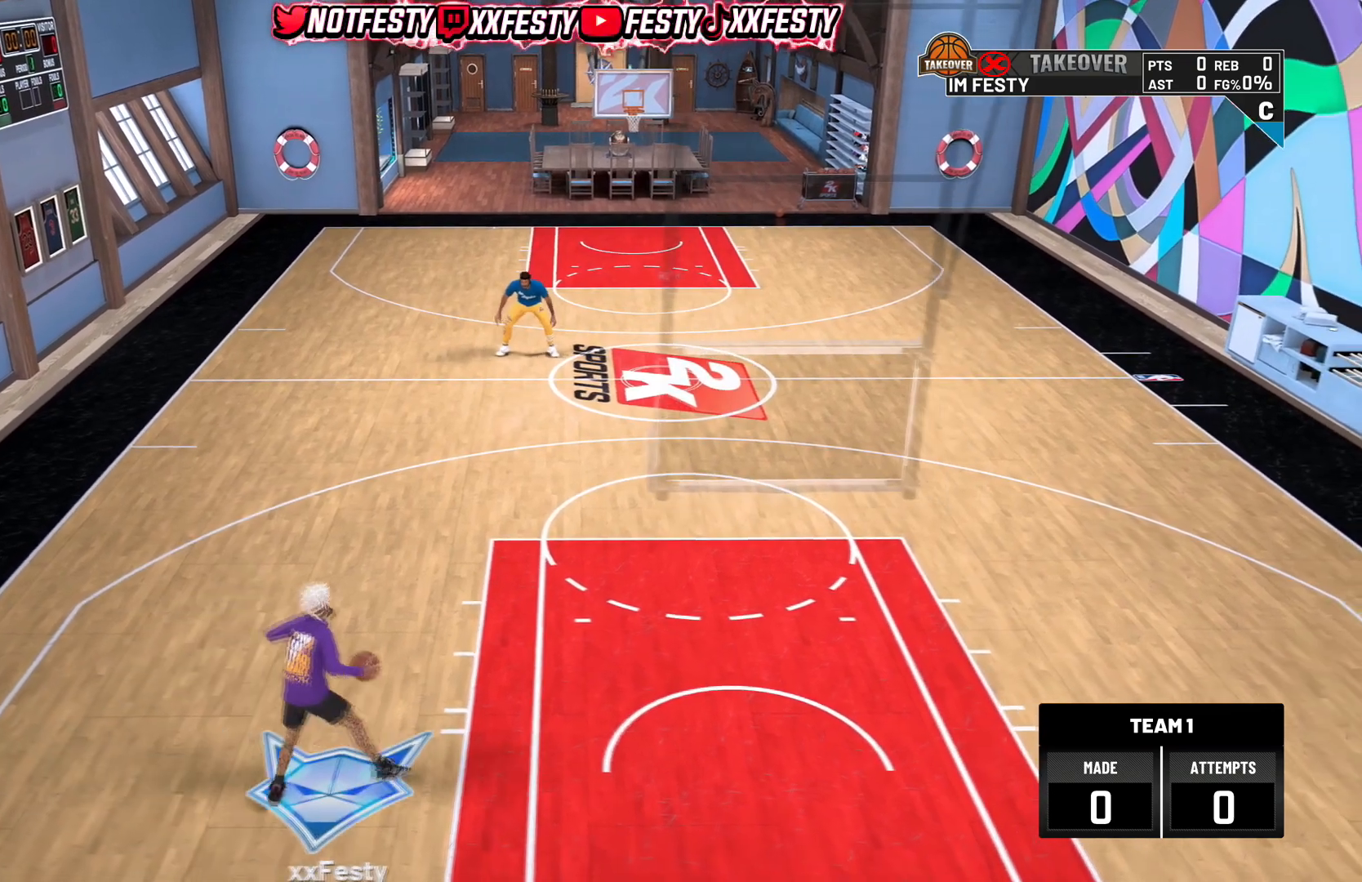
{"buttons": [], "left_stick": "center", "right_stick": "center", "events": [[67, "right_stick", "center"], [234, "left_stick", "up-right"], [367, "left_stick", "center"]]}
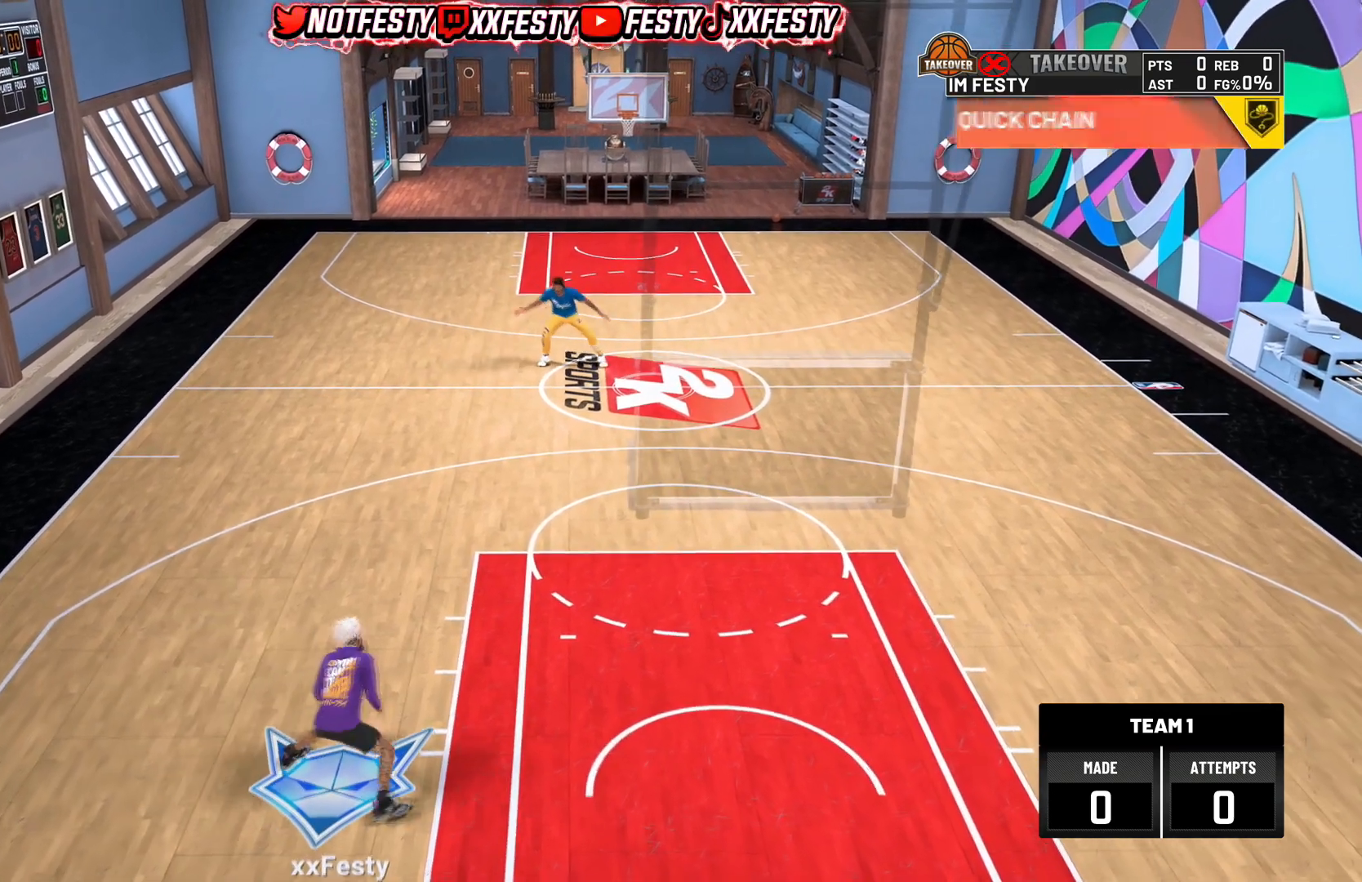
{"buttons": [], "left_stick": "center", "right_stick": "center", "events": [[33, "R2", "down"], [33, "right_stick", "up-left"], [133, "right_stick", "center"], [166, "R2", "up"]]}
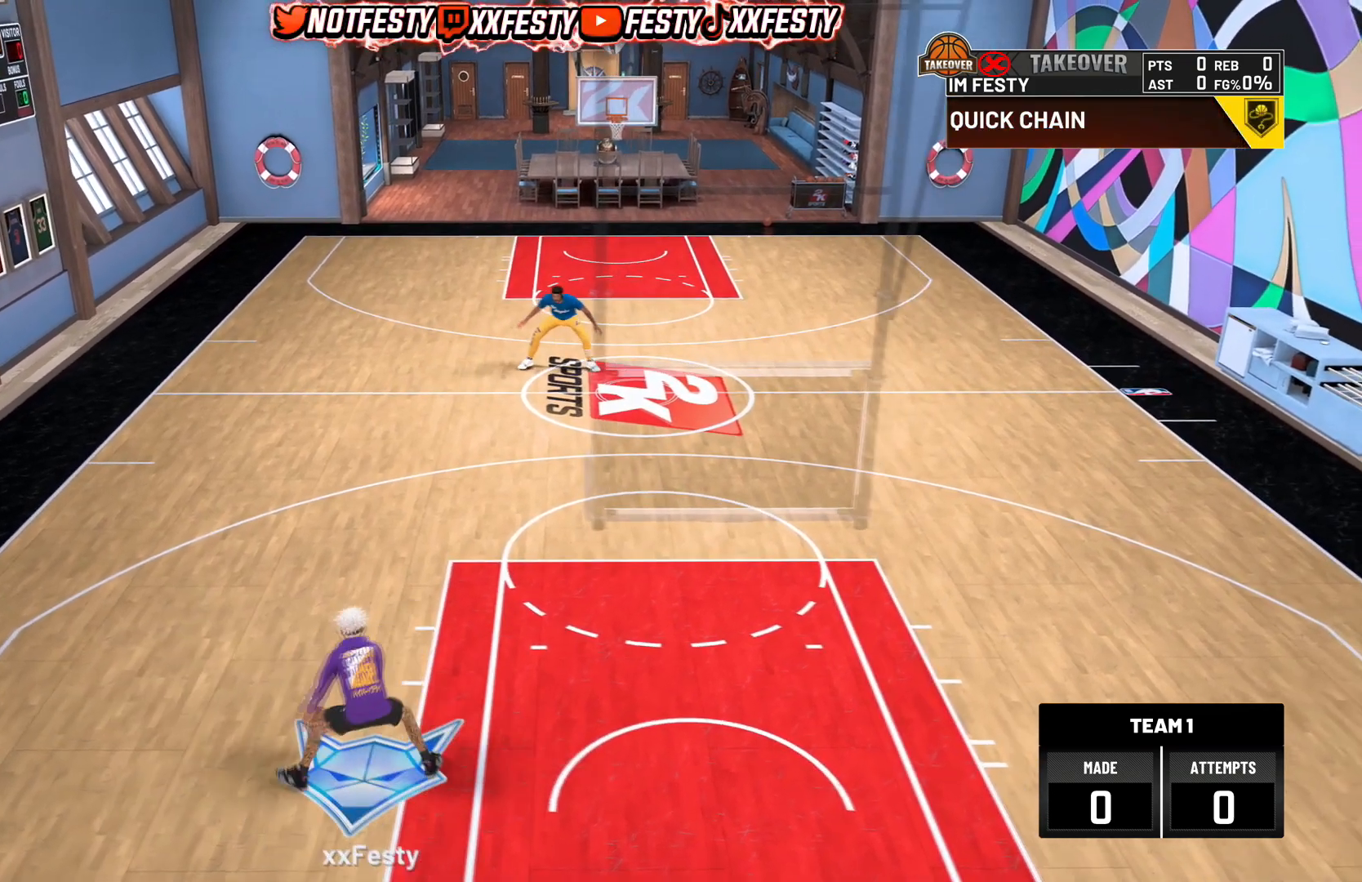
{"buttons": [], "left_stick": "center", "right_stick": "up-right", "events": [[501, "right_stick", "up-right"]]}
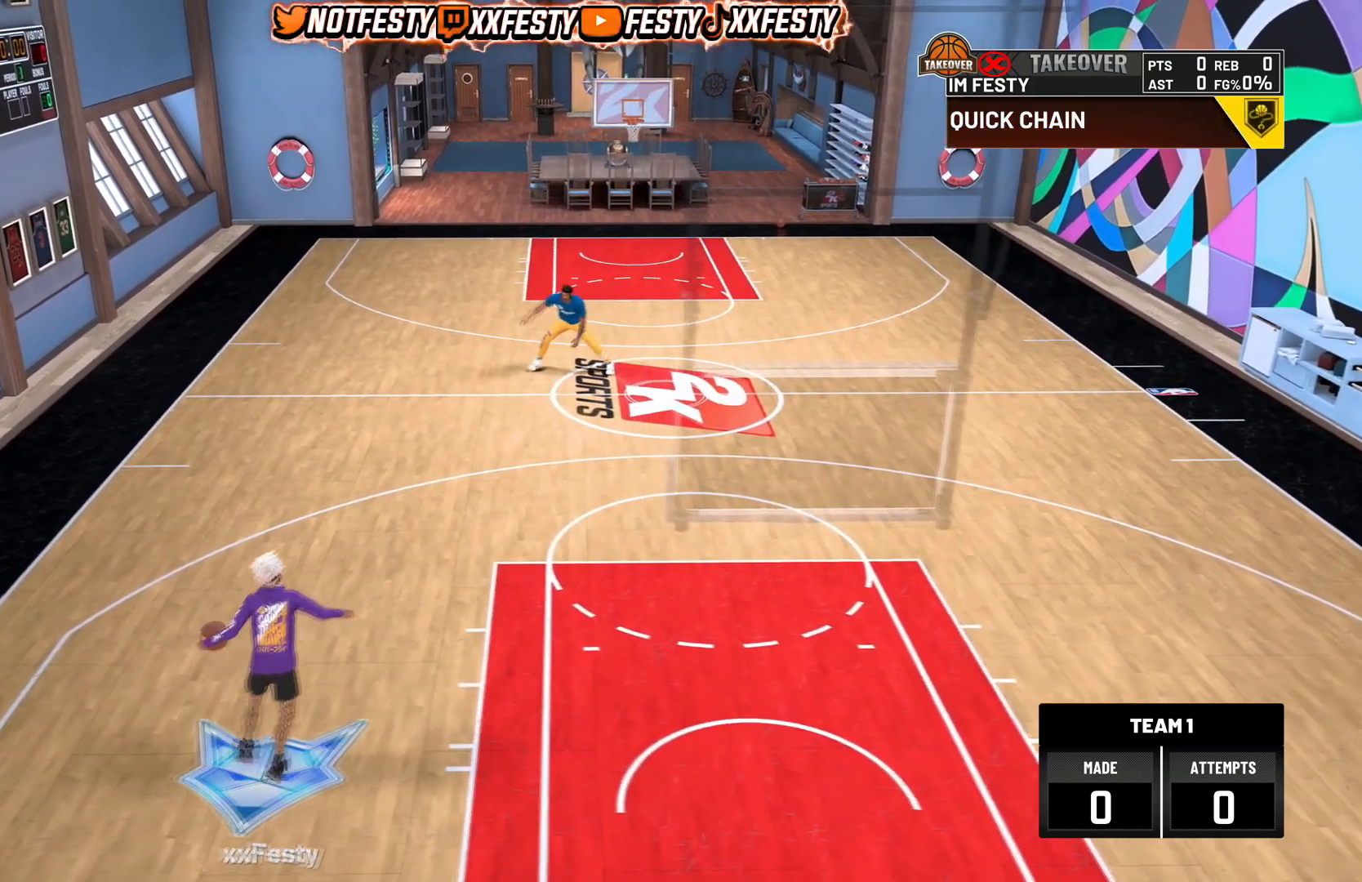
{"buttons": ["R2"], "left_stick": "center", "right_stick": "center", "events": [[66, "right_stick", "center"], [233, "left_stick", "up-left"], [333, "left_stick", "center"], [467, "R2", "down"]]}
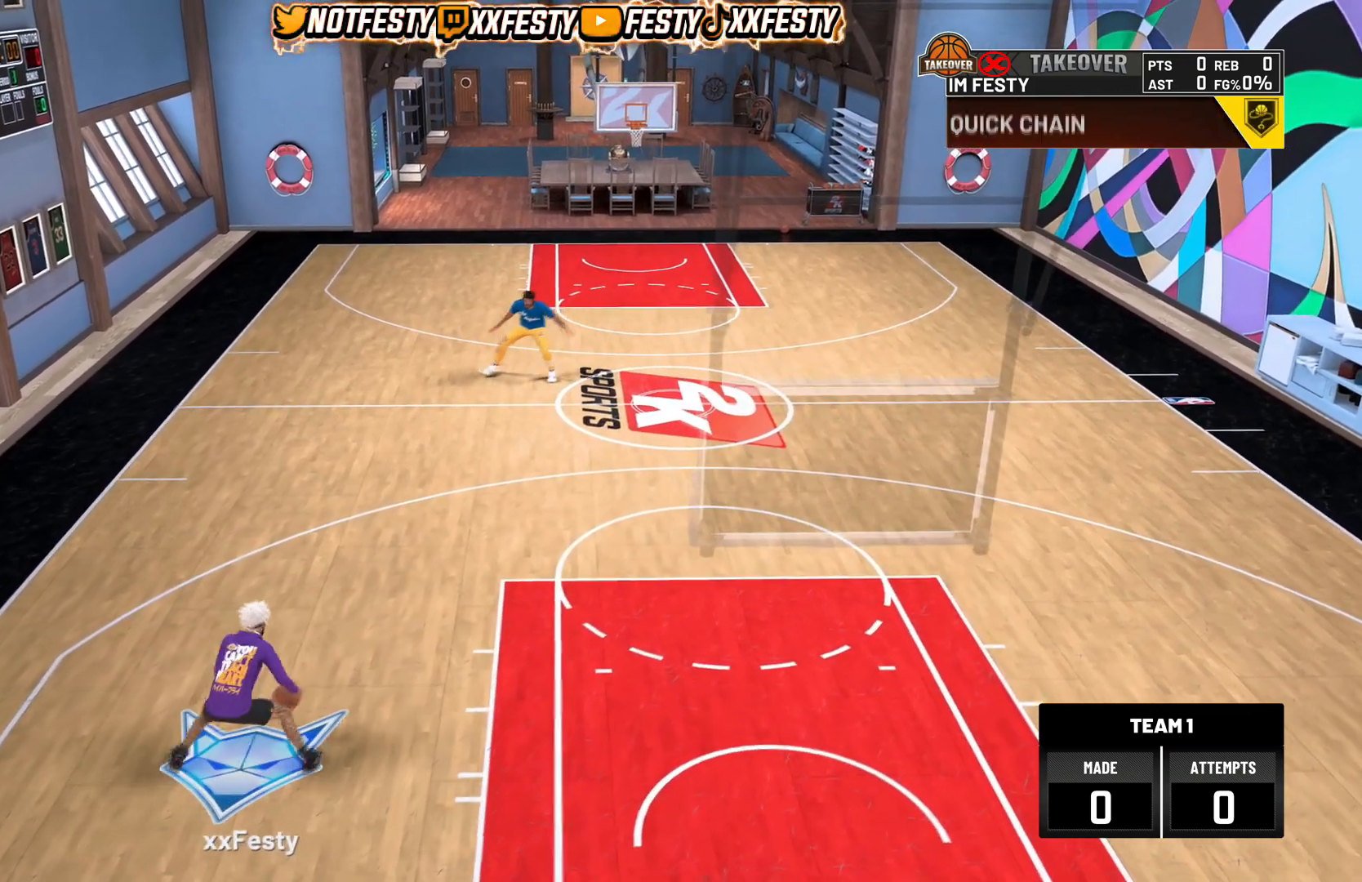
{"buttons": [], "left_stick": "center", "right_stick": "center", "events": [[33, "right_stick", "up-right"], [100, "right_stick", "center"], [267, "R2", "up"]]}
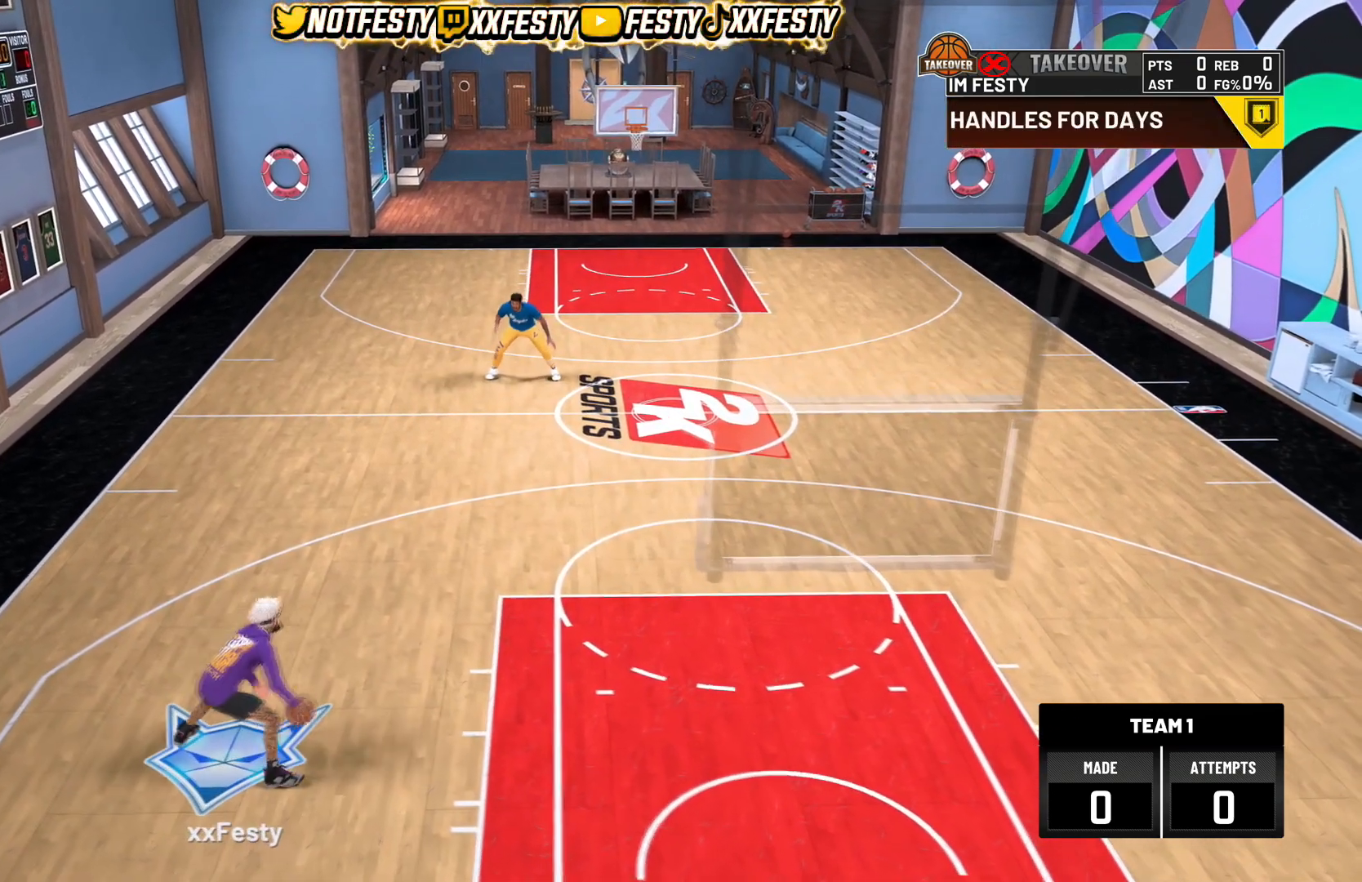
{"buttons": [], "left_stick": "center", "right_stick": "center", "events": [[367, "right_stick", "up-left"], [467, "right_stick", "center"]]}
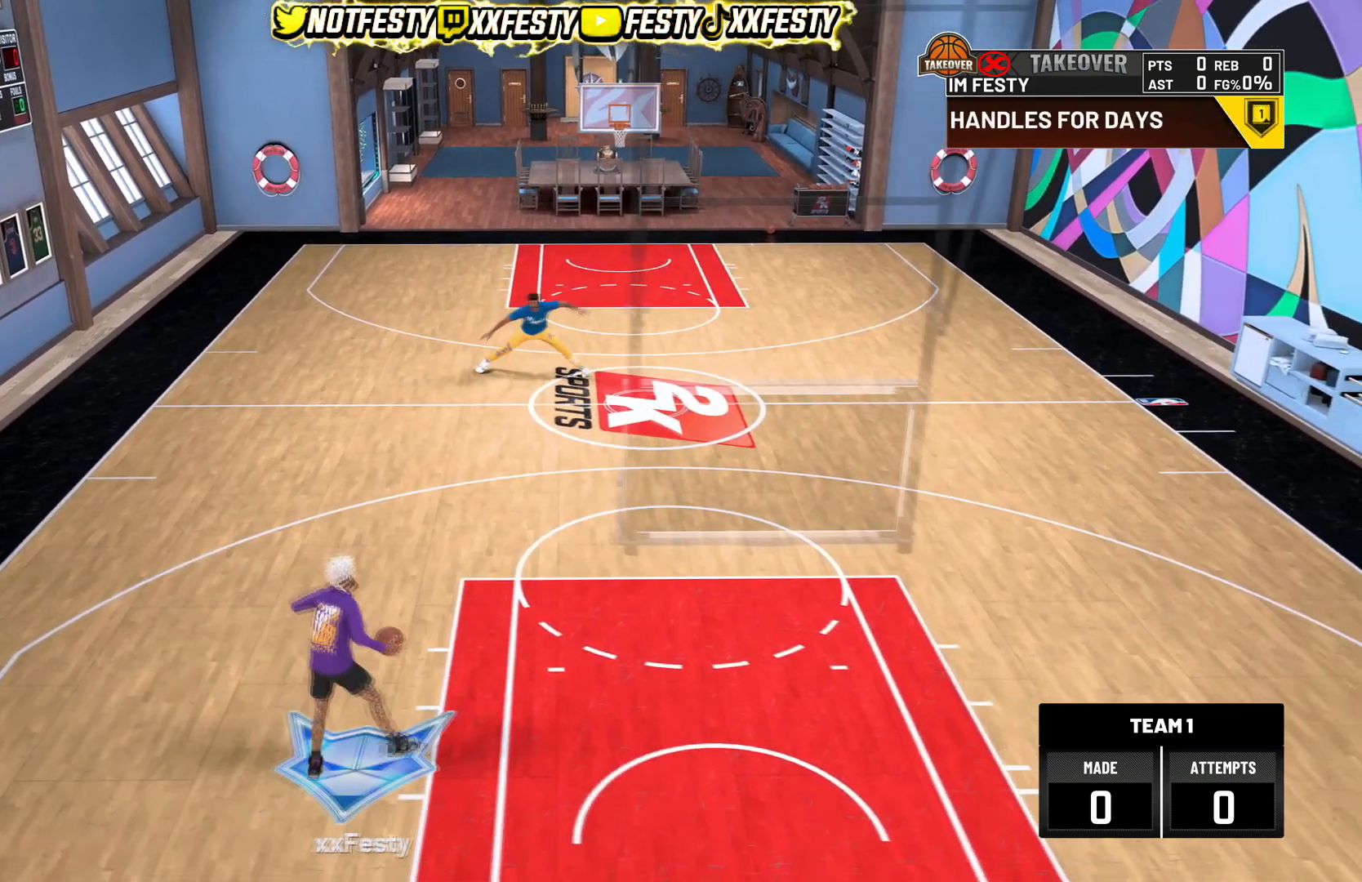
{"buttons": ["R2"], "left_stick": "center", "right_stick": "center", "events": [[100, "left_stick", "up-right"], [234, "left_stick", "center"], [400, "R2", "down"], [400, "right_stick", "left"], [501, "right_stick", "center"]]}
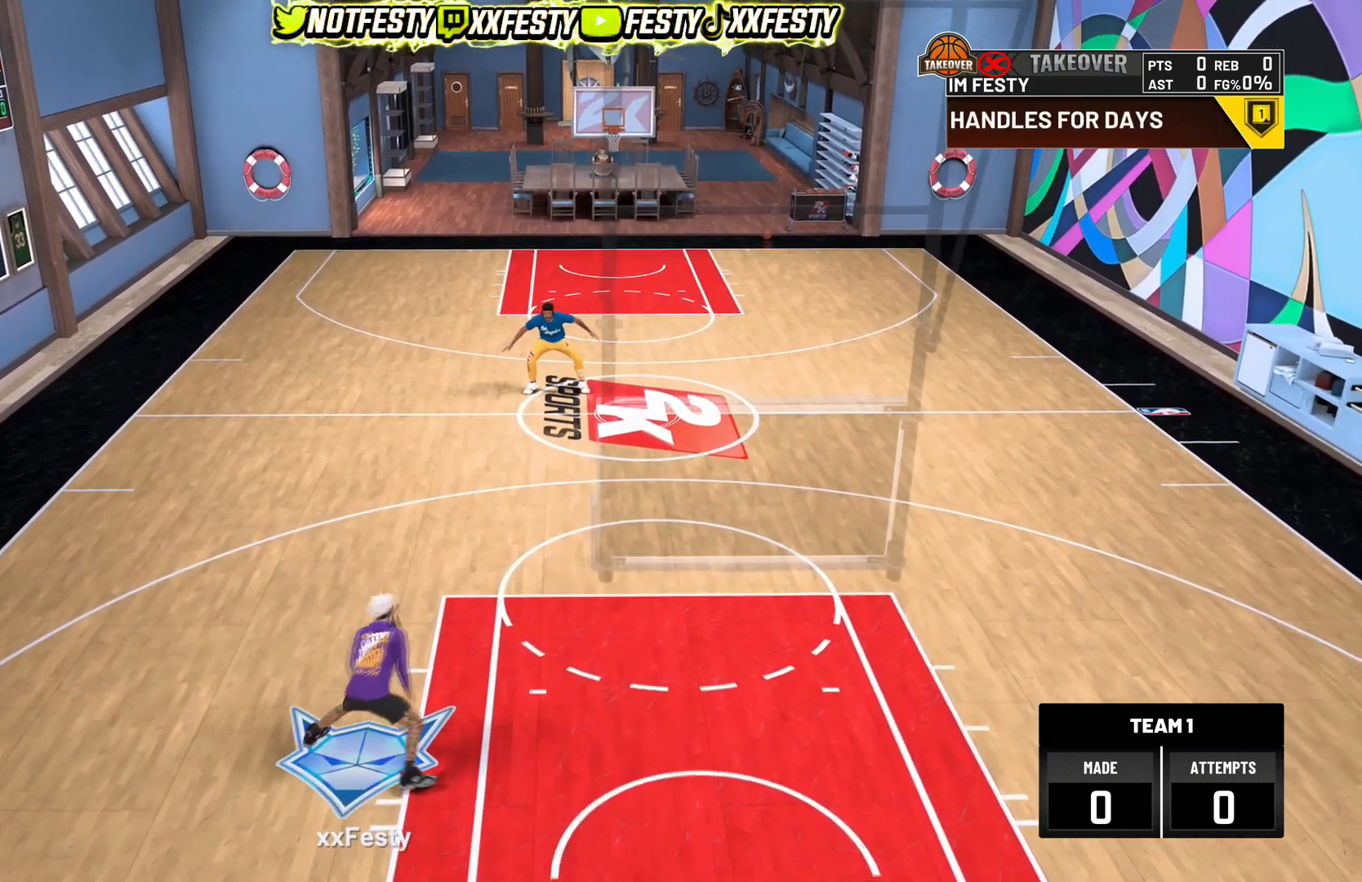
{"buttons": [], "left_stick": "center", "right_stick": "center", "events": [[66, "R2", "up"]]}
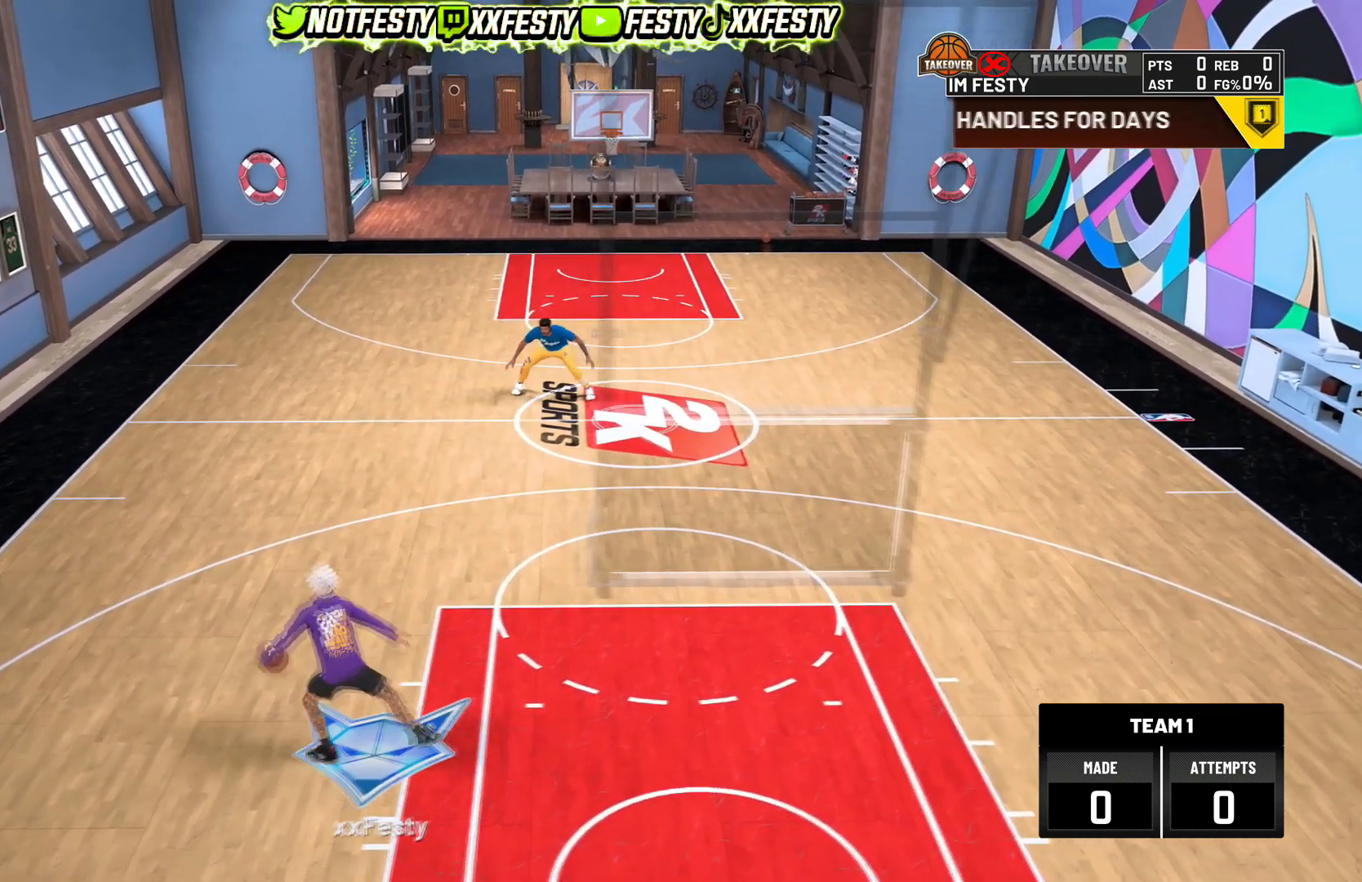
{"buttons": [], "left_stick": "center", "right_stick": "center", "events": [[133, "right_stick", "up-right"], [234, "right_stick", "center"], [334, "left_stick", "up-left"], [467, "left_stick", "center"]]}
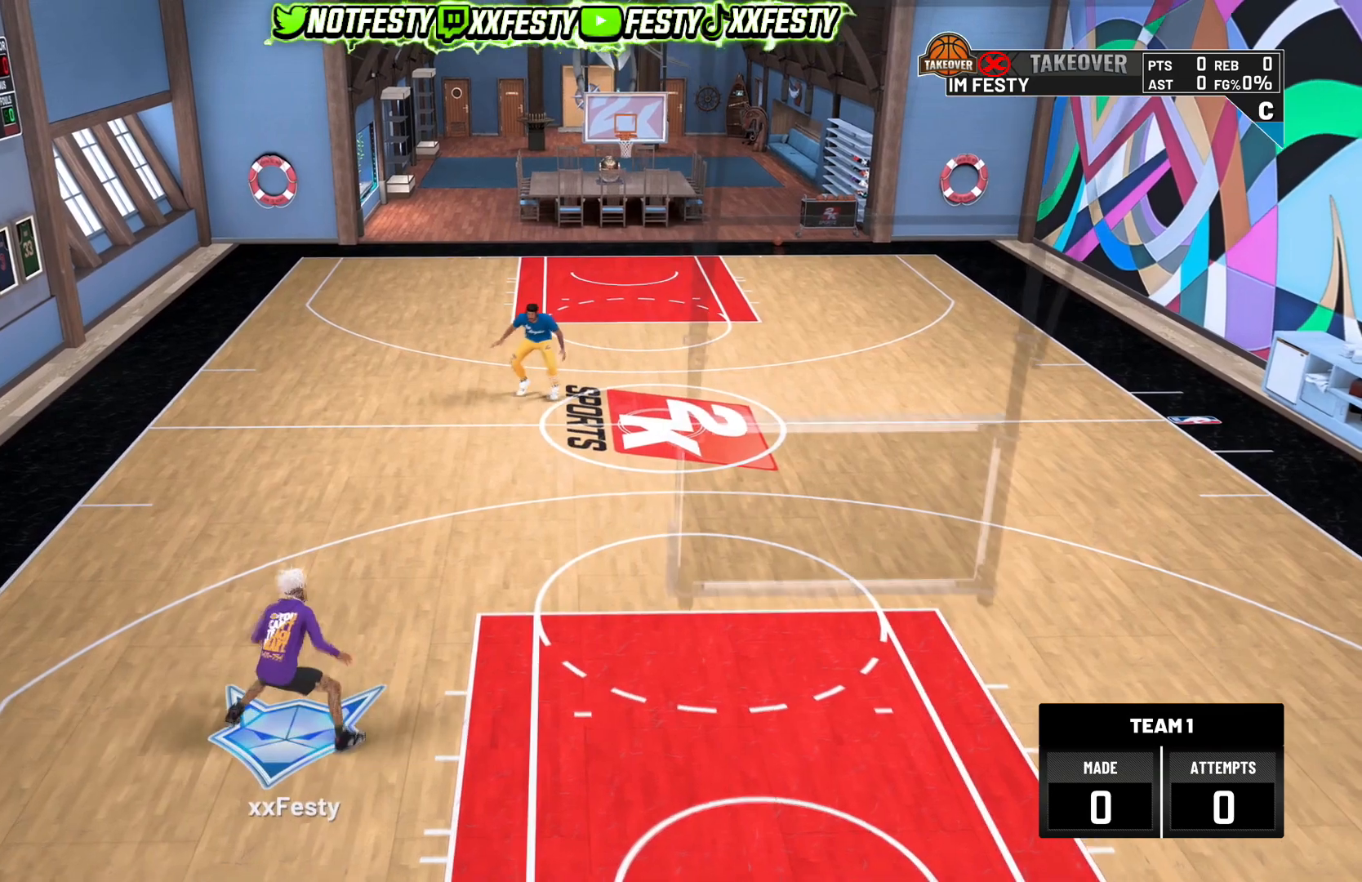
{"buttons": [], "left_stick": "center", "right_stick": "center", "events": [[100, "R2", "down"], [133, "right_stick", "up-right"], [233, "right_stick", "center"], [266, "R2", "up"]]}
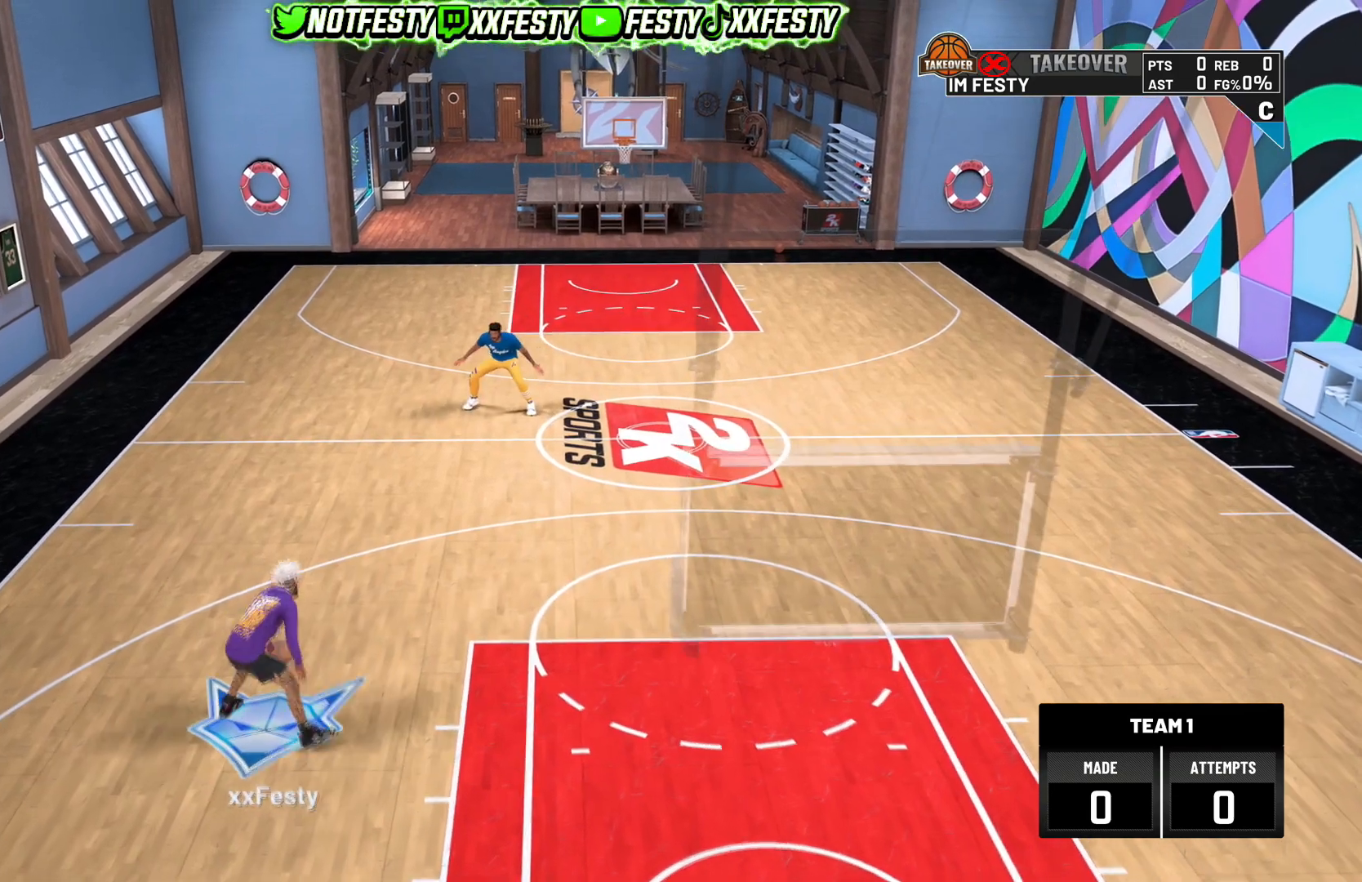
{"buttons": [], "left_stick": "up-right", "right_stick": "center", "events": [[200, "right_stick", "up-left"], [300, "right_stick", "center"], [400, "left_stick", "up-right"]]}
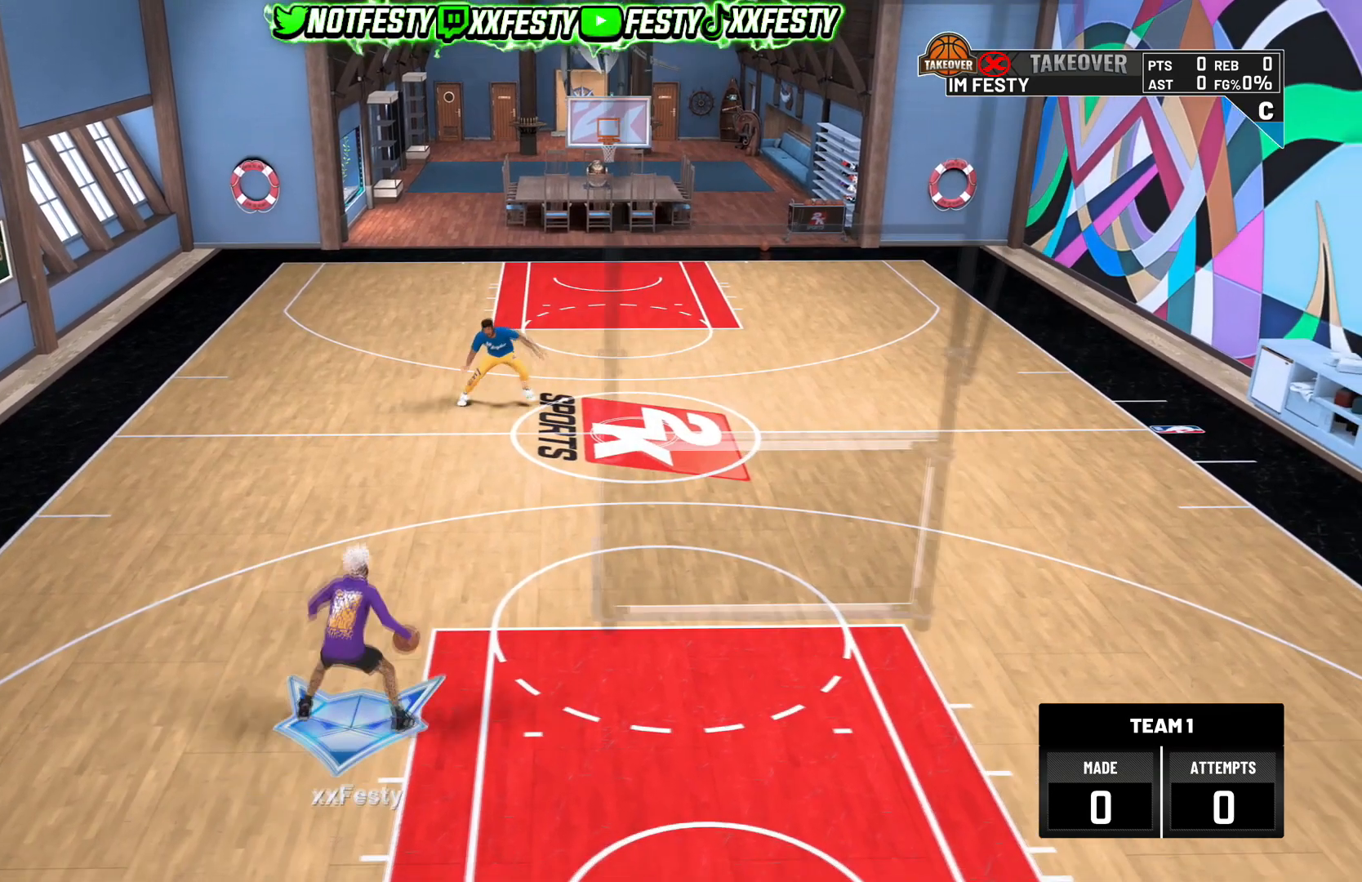
{"buttons": [], "left_stick": "center", "right_stick": "center", "events": [[33, "left_stick", "center"], [200, "R2", "down"], [233, "right_stick", "up-left"], [300, "right_stick", "center"], [367, "R2", "up"]]}
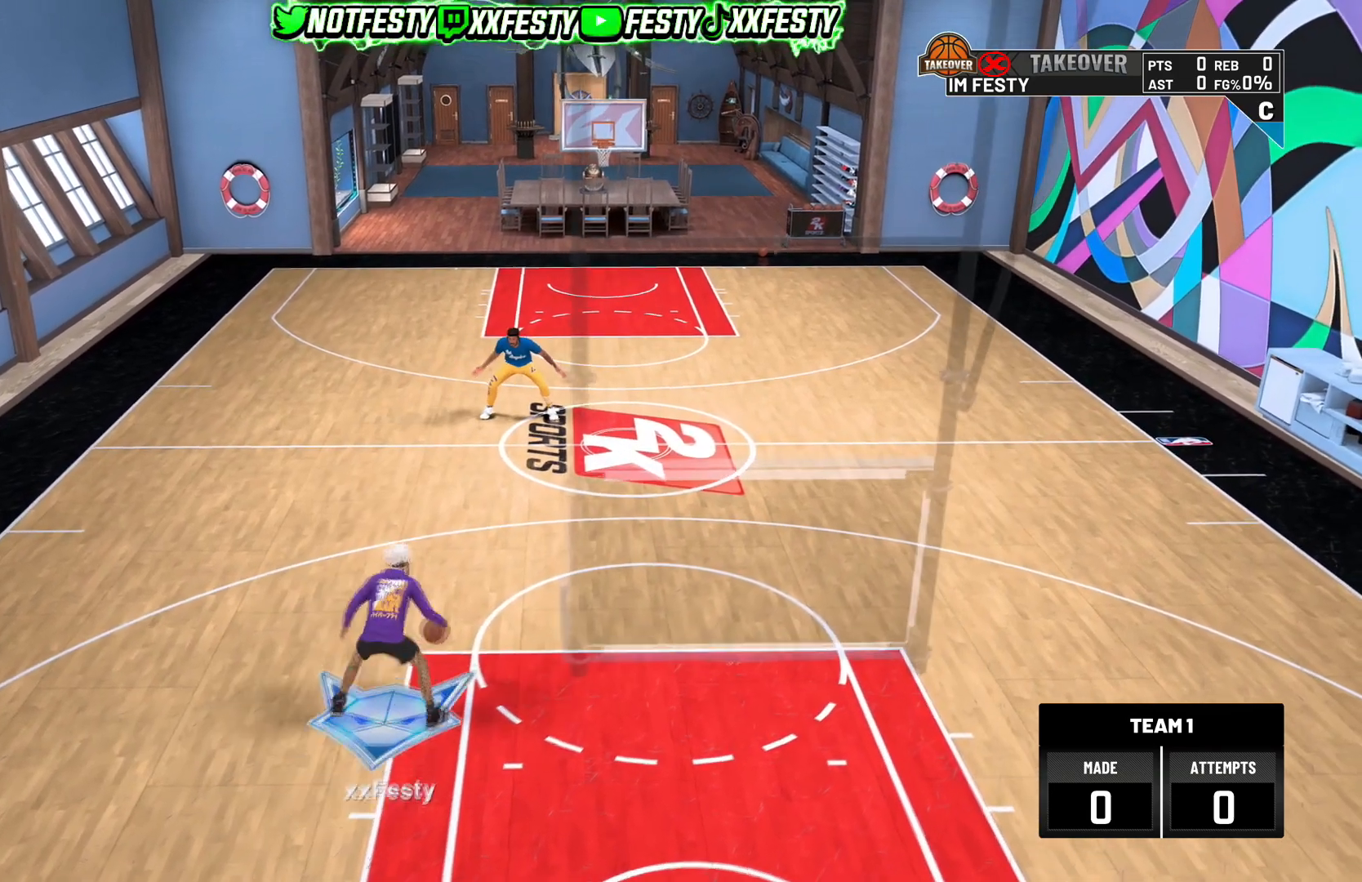
{"buttons": [], "left_stick": "up-left", "right_stick": "center", "events": [[200, "right_stick", "up-right"], [300, "right_stick", "center"], [400, "left_stick", "up-left"]]}